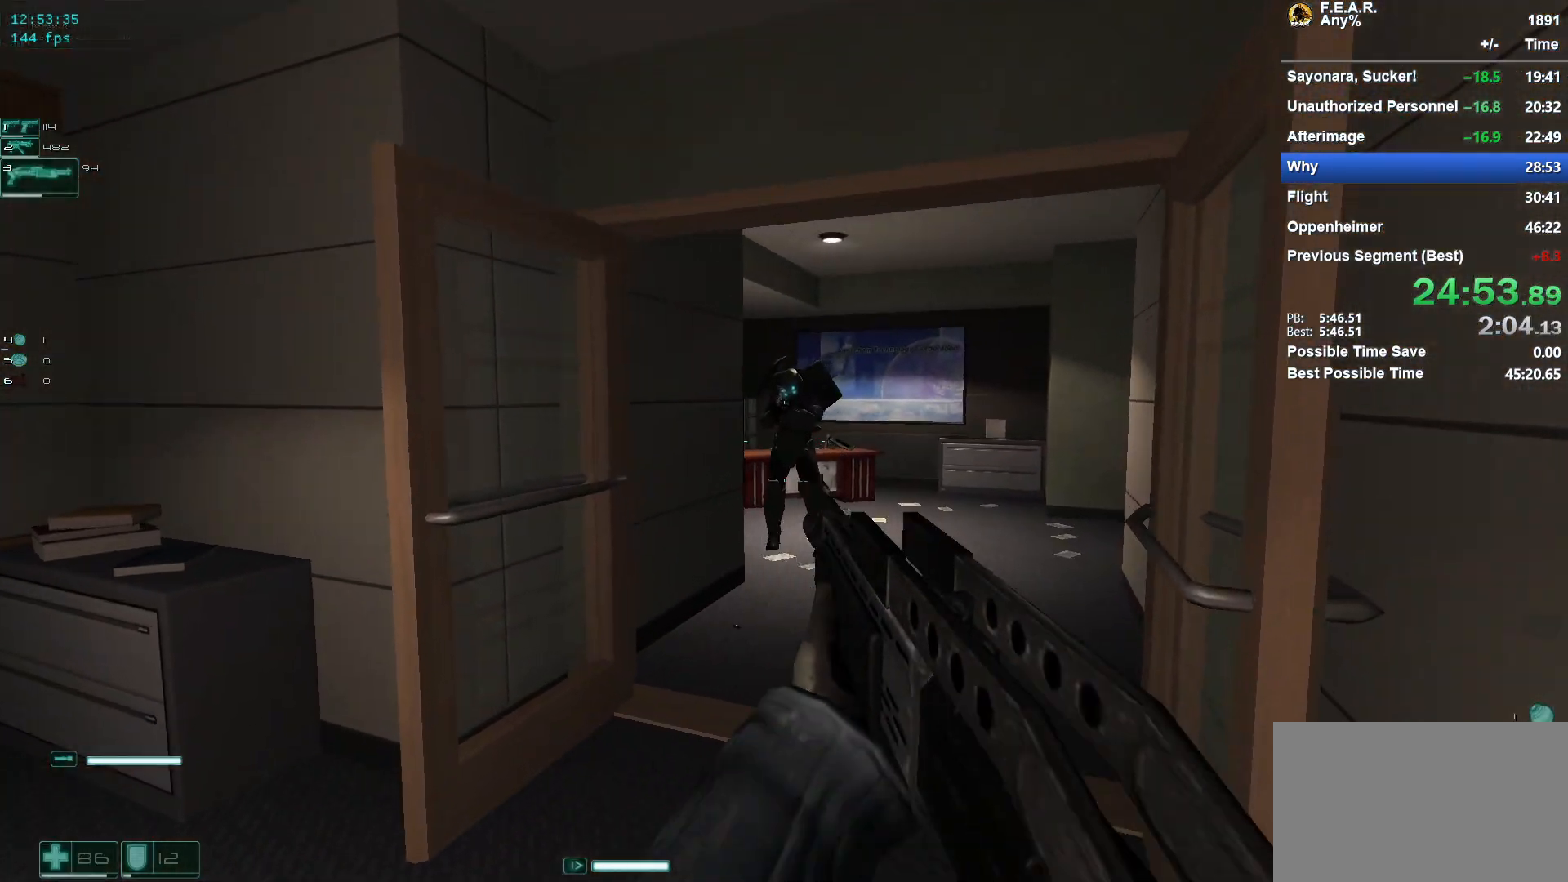
Gameplay with keyboard and mouse; each line is a JSON object with the keys and mouse buttons held at the frame after it. "events" lists presses ("down") and releases ("up") of "1", "2", "3", "4", "5", "a", "c", "ctrl", "d", "e", "escape", "f", "f5", "f9", "g", "q", "r", "s", "shift", "space", "v", "w", "x", "z", "mouse_left", "mouse_wheel" and "mouse_right" between this image and that frame as [ms after this image, input, new state], when the widget could be followed in between. "mouse_left", "mouse_wheel", "mouse_right" = the "left", "wheel", "right" buttons of the "mouse" list. No other keys are recorded. "wheel" means that the mouse wheel is clicked or scrolled. Mouse movement is not recorded.
{"keys": ["w"], "mouse": ["left"], "events": [[384, "mouse_left", "down"]]}
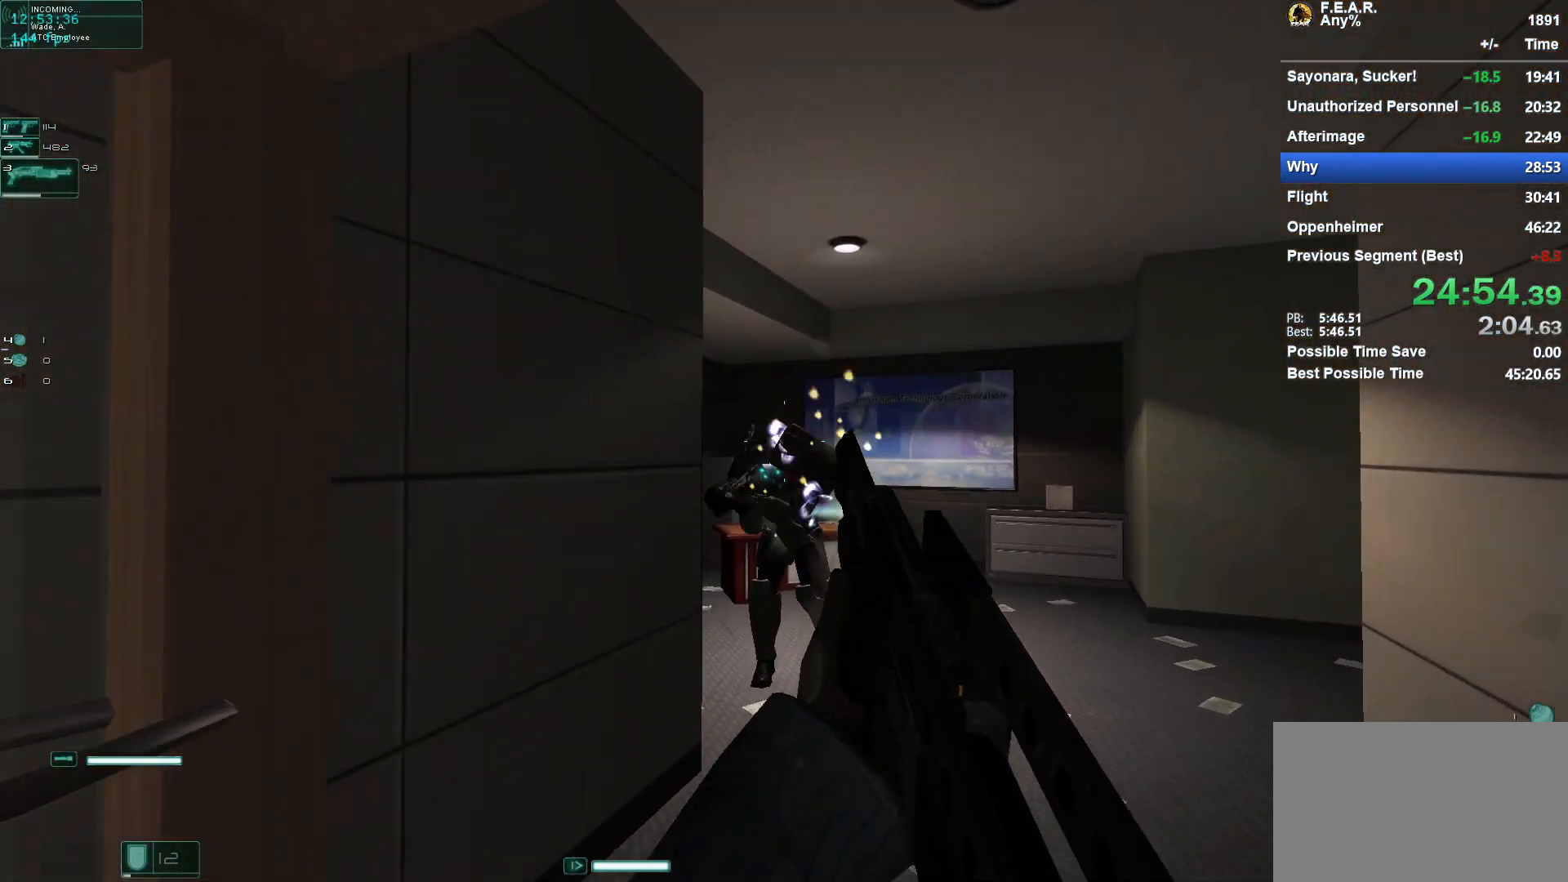
{"keys": ["d", "w"], "mouse": [], "events": [[67, "d", "down"], [250, "mouse_left", "up"]]}
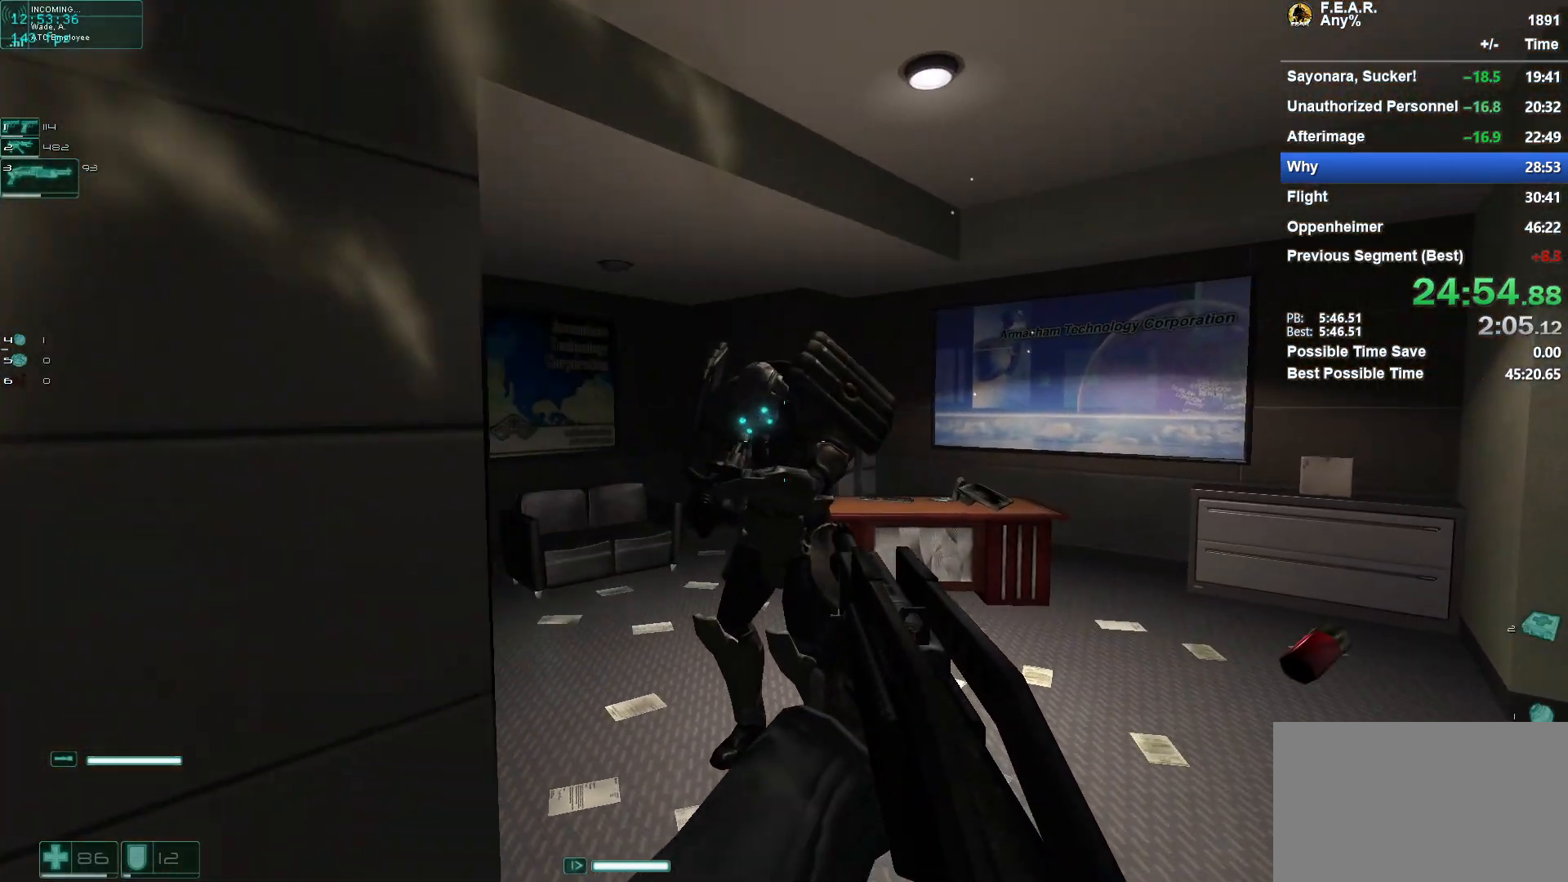
{"keys": ["d"], "mouse": [], "events": [[134, "mouse_left", "down"], [317, "w", "up"], [501, "mouse_left", "up"]]}
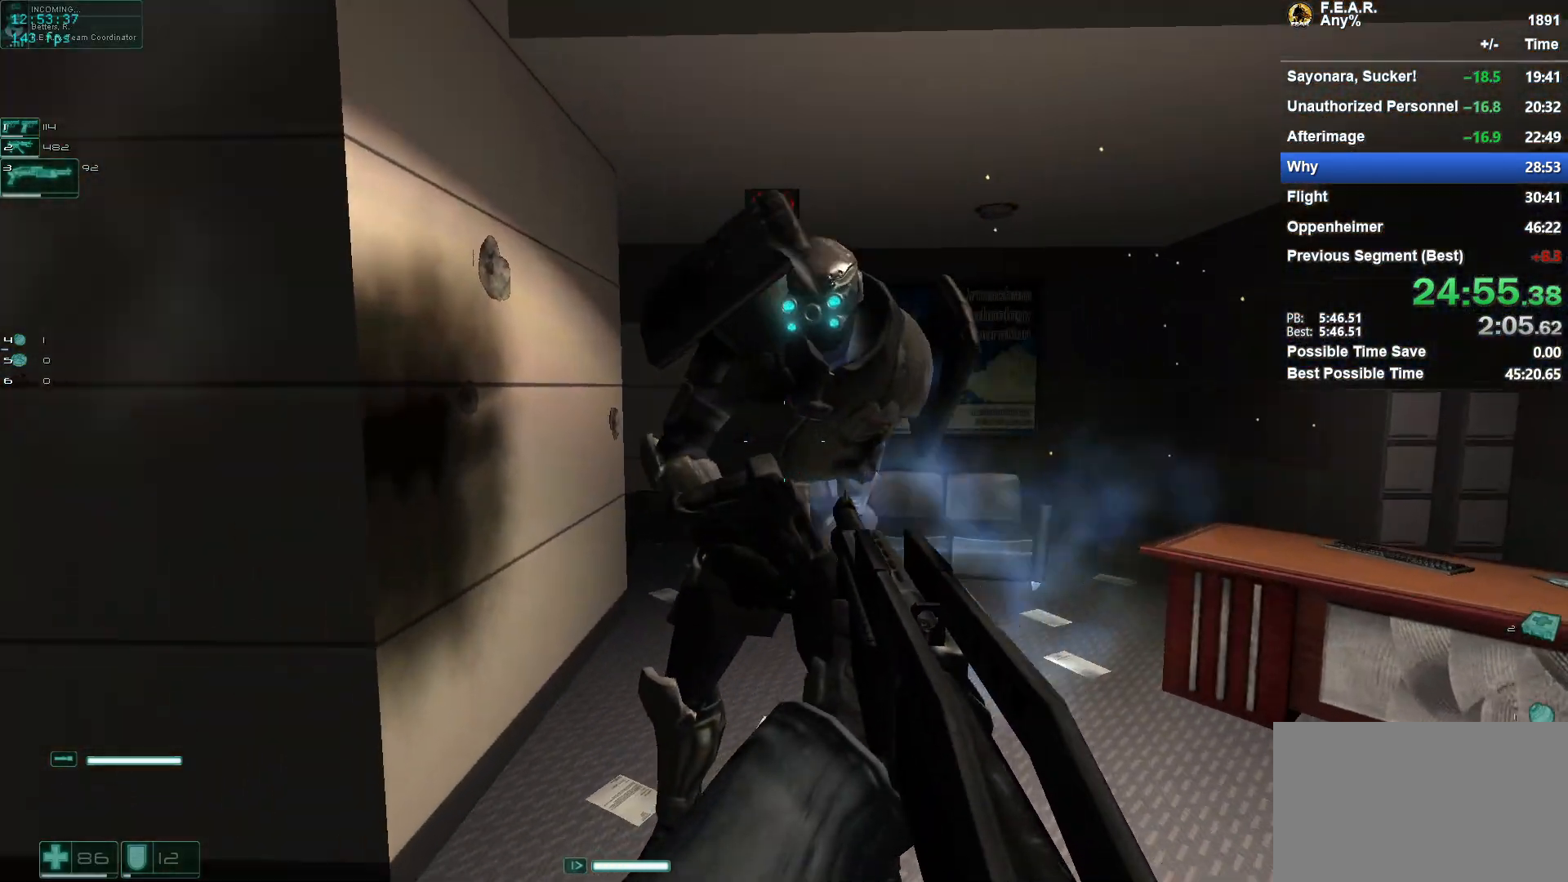
{"keys": ["a"], "mouse": ["left"], "events": [[50, "s", "down"], [183, "a", "down"], [233, "d", "up"], [233, "s", "up"], [283, "mouse_left", "down"]]}
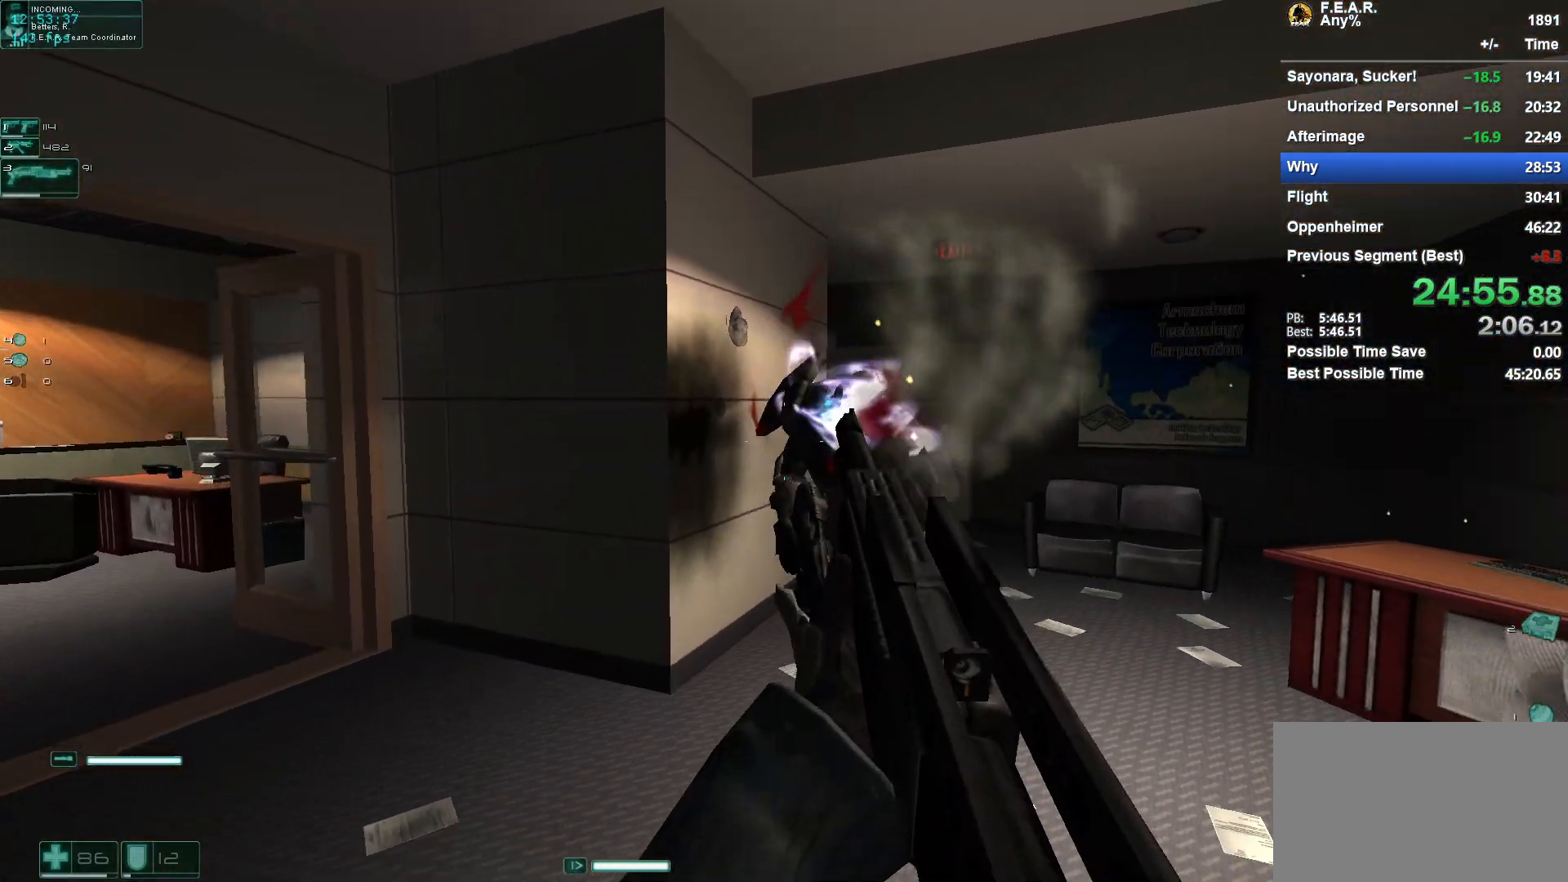
{"keys": ["w"], "mouse": [], "events": [[17, "a", "up"], [200, "mouse_left", "up"], [251, "a", "down"], [301, "w", "down"], [467, "a", "up"]]}
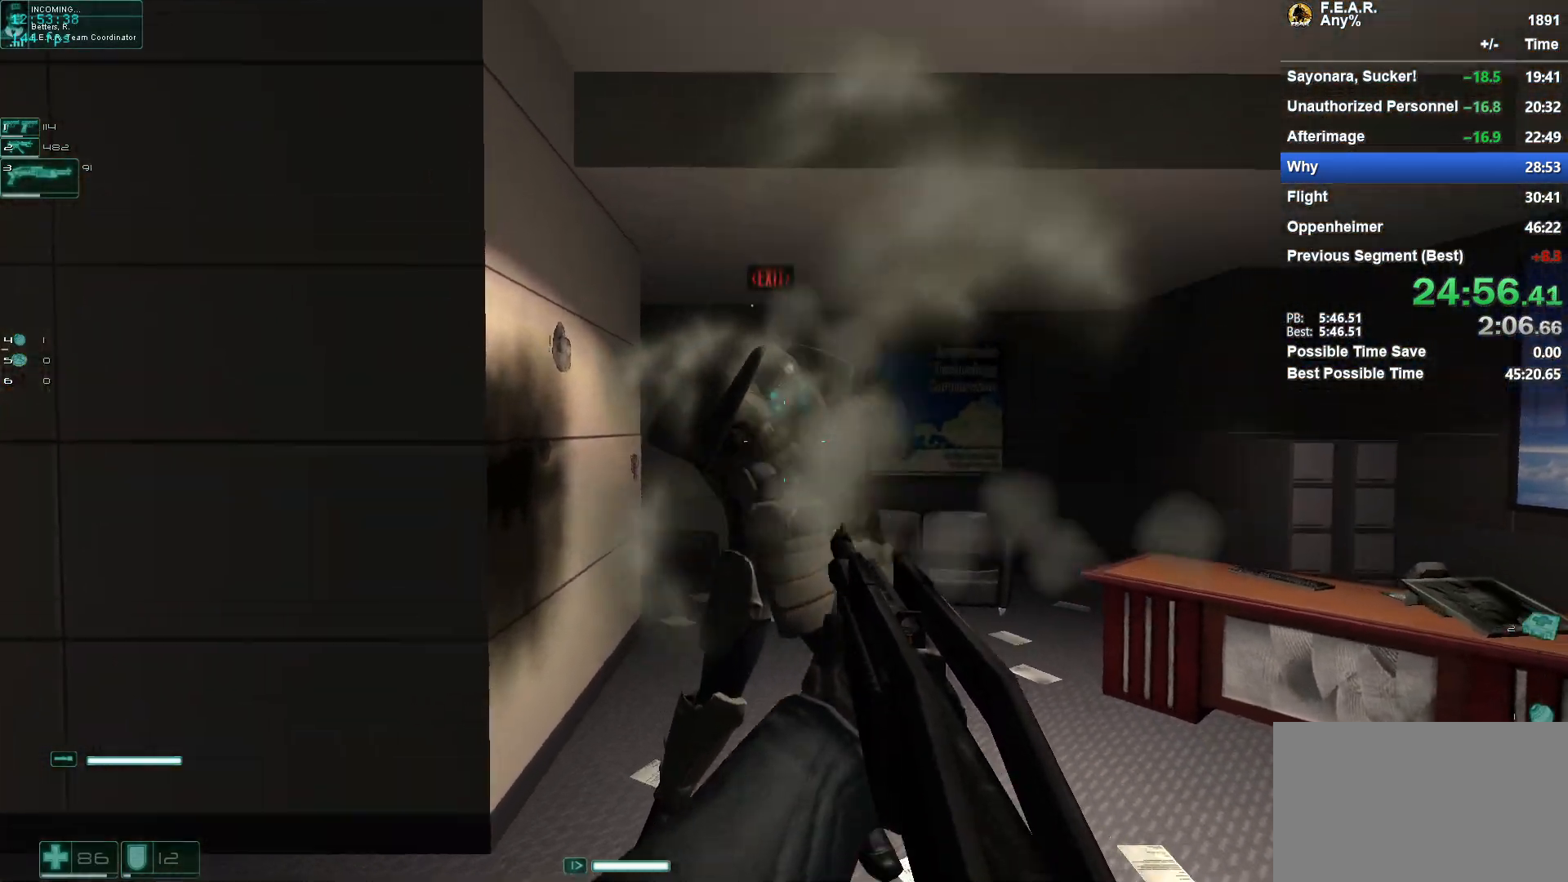
{"keys": ["w"], "mouse": [], "events": [[67, "mouse_left", "down"], [67, "w", "up"], [384, "mouse_left", "up"], [417, "w", "down"]]}
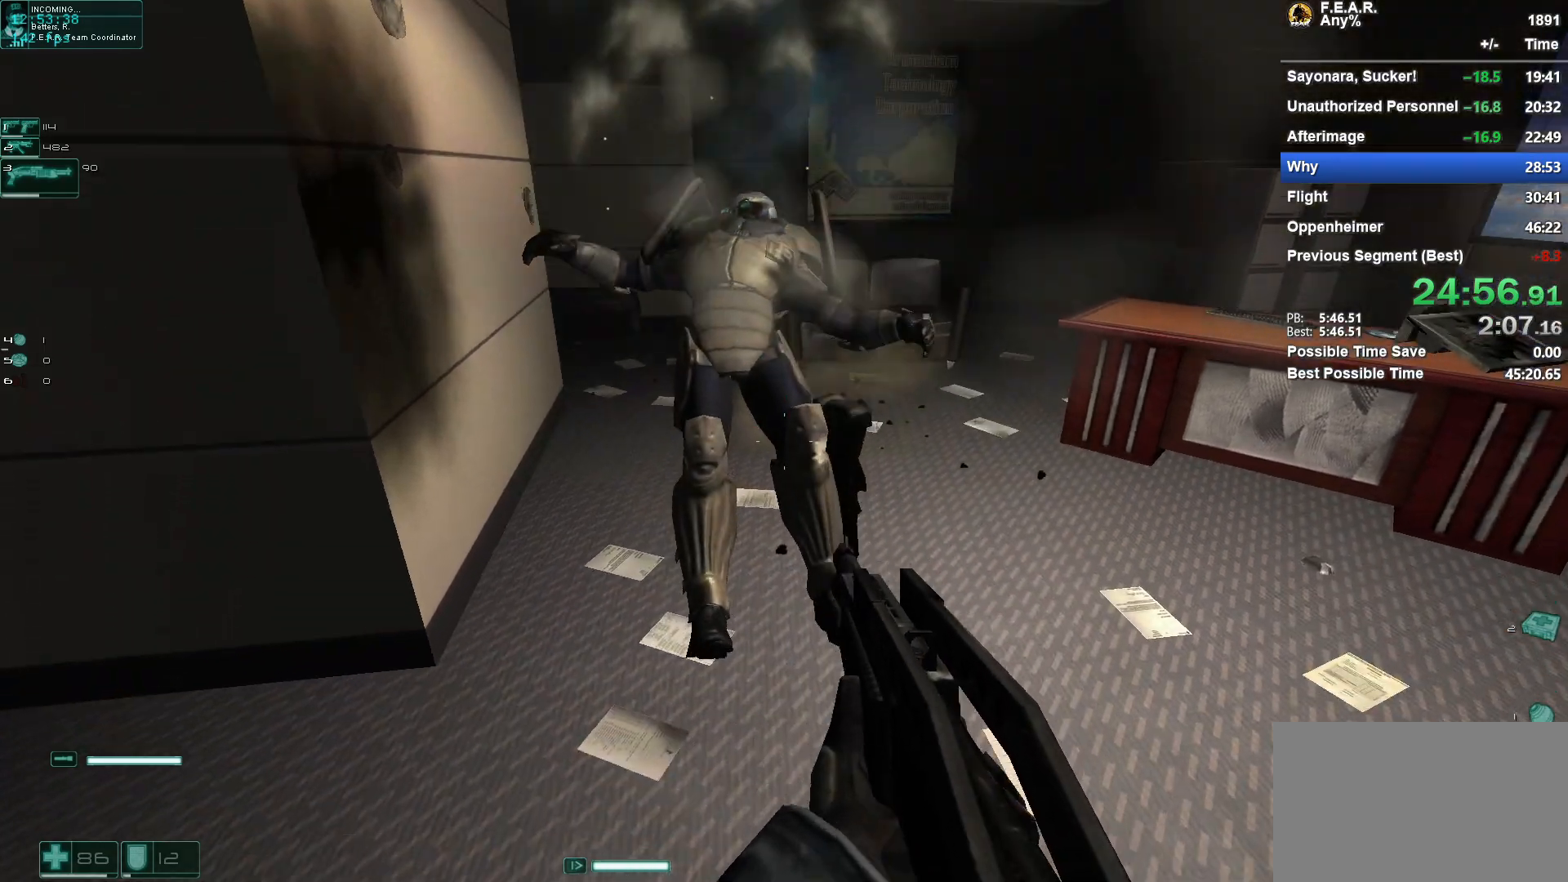
{"keys": ["w"], "mouse": [], "events": [[84, "1", "down"], [217, "1", "up"], [417, "f", "down"], [501, "f", "up"]]}
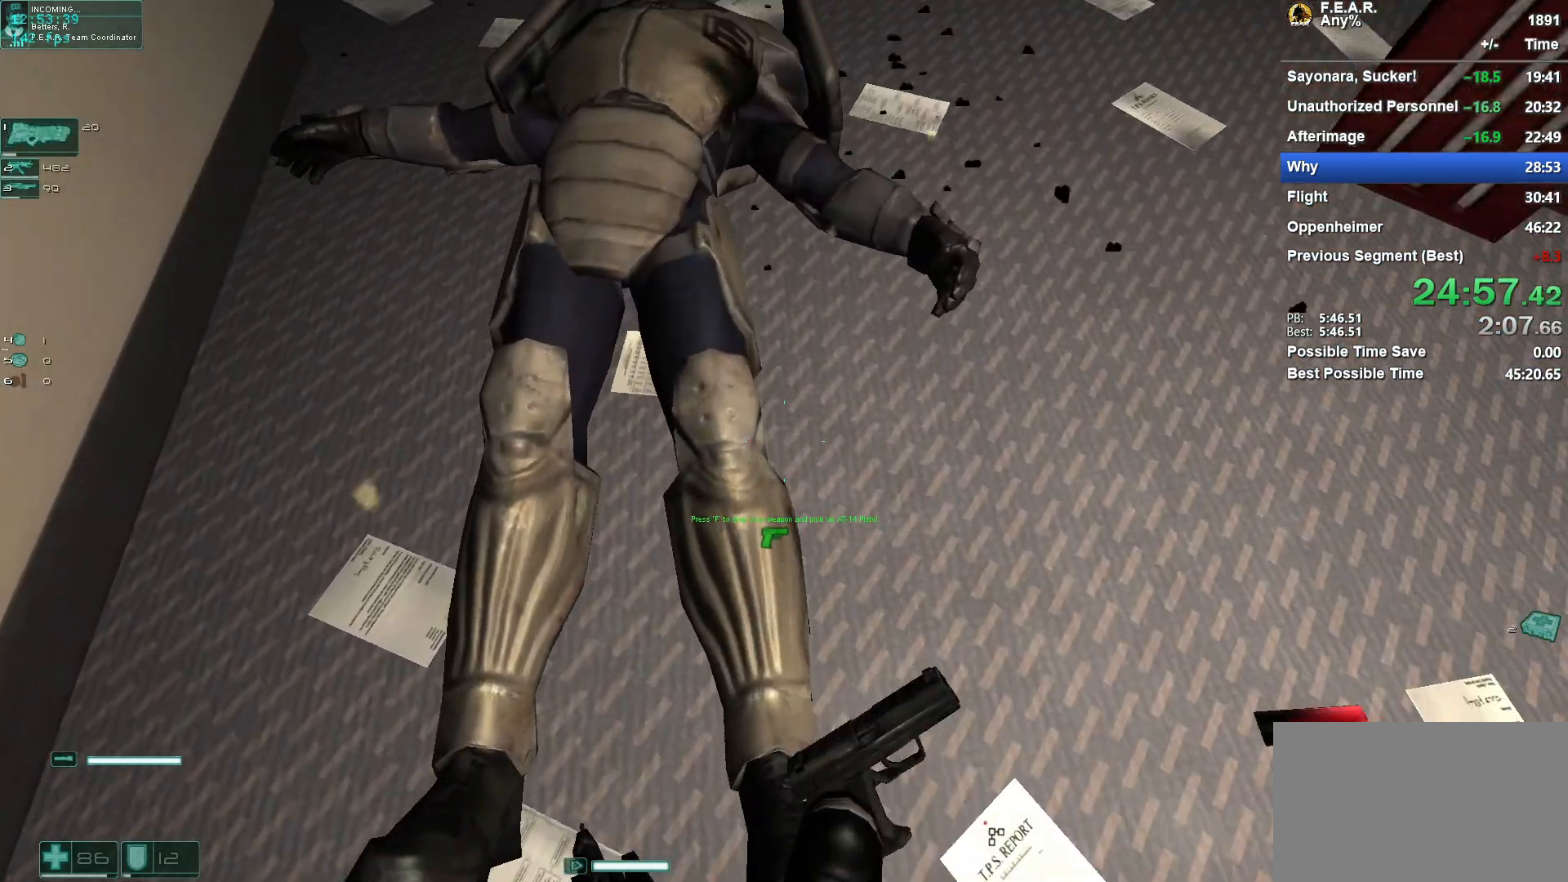
{"keys": ["d", "w"], "mouse": [], "events": [[183, "3", "down"], [283, "3", "up"], [417, "d", "down"]]}
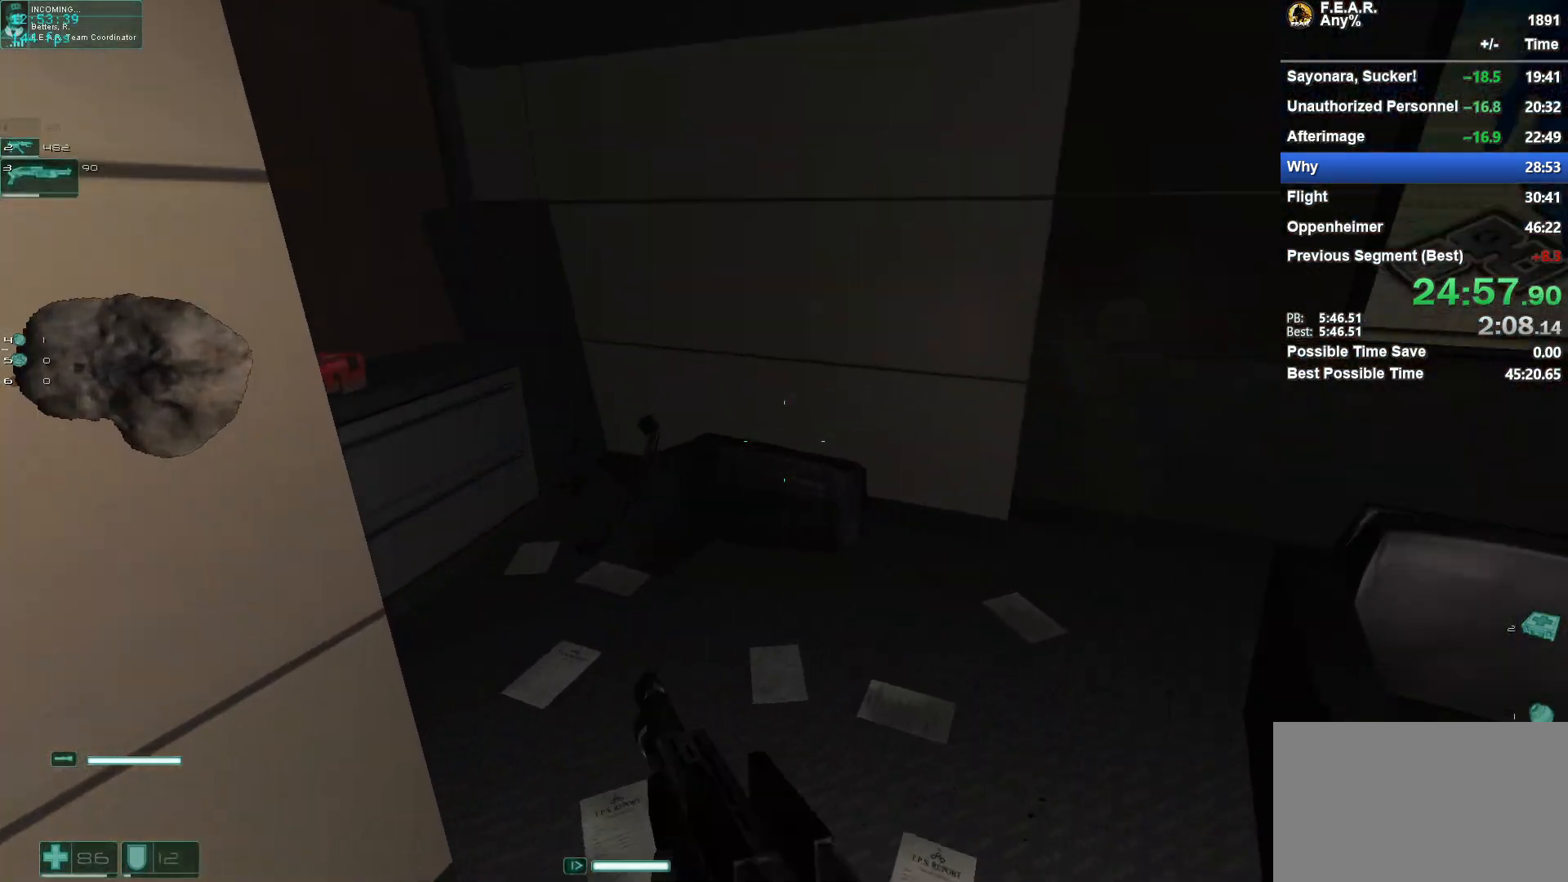
{"keys": ["w"], "mouse": [], "events": [[67, "d", "up"], [401, "f", "down"], [484, "f", "up"]]}
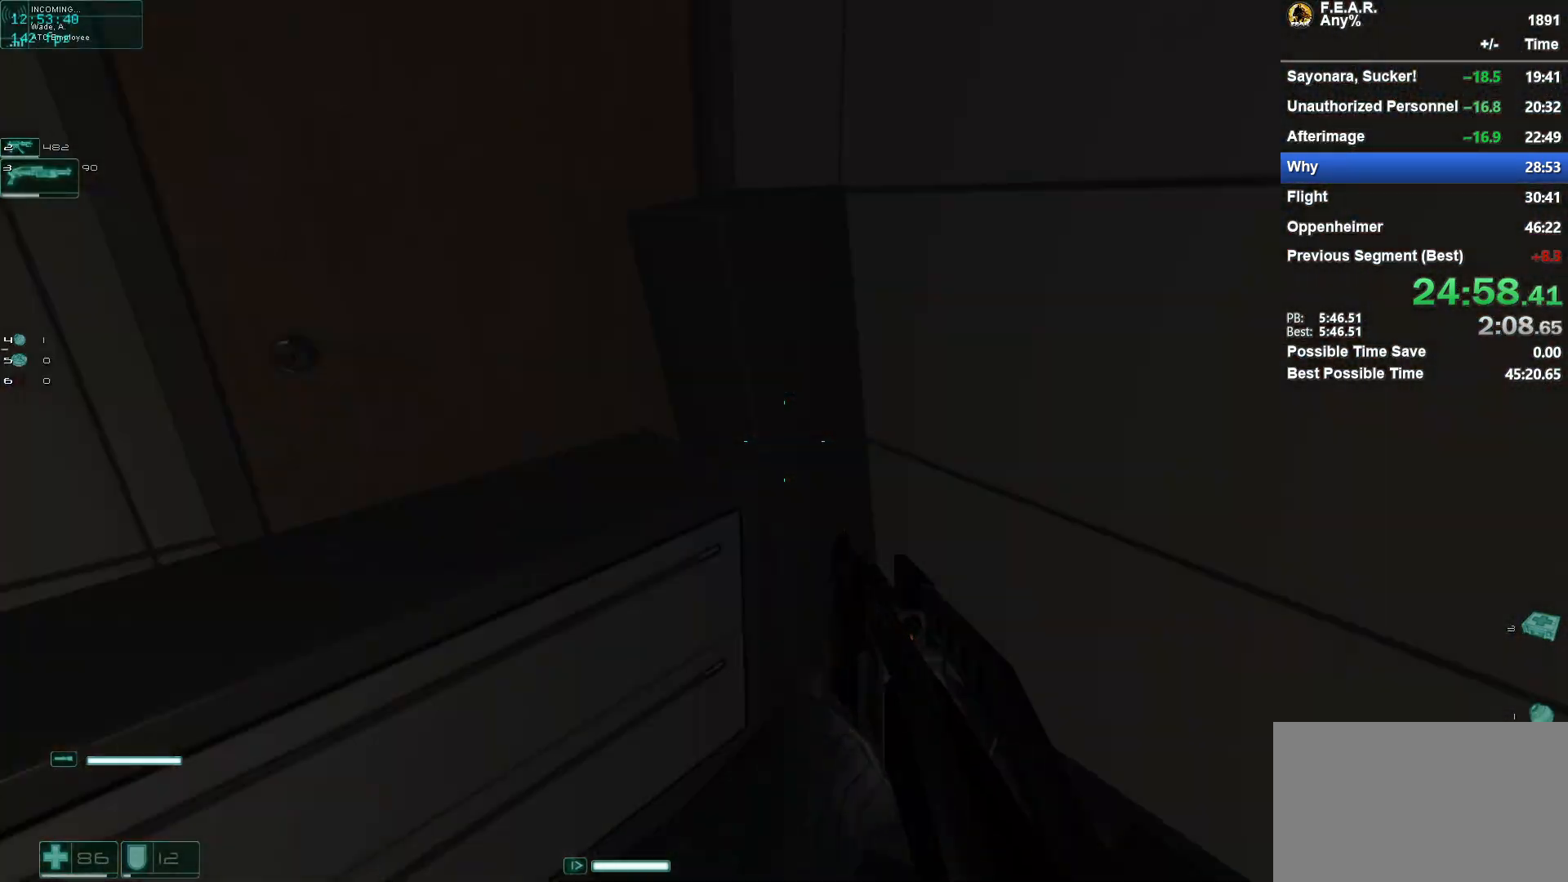
{"keys": ["w"], "mouse": [], "events": []}
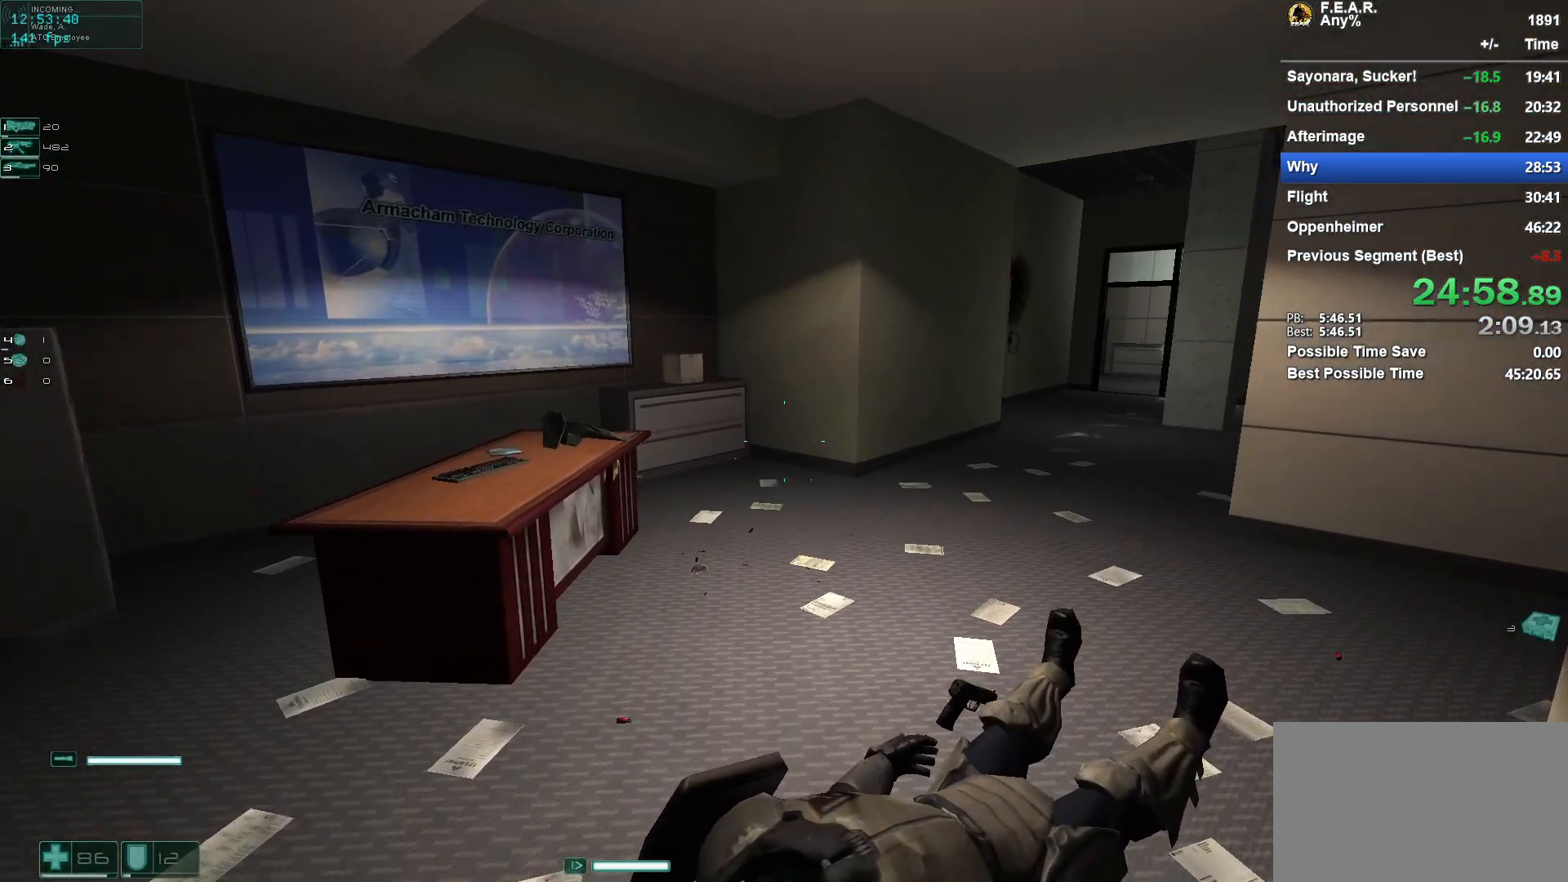
{"keys": ["w"], "mouse": [], "events": []}
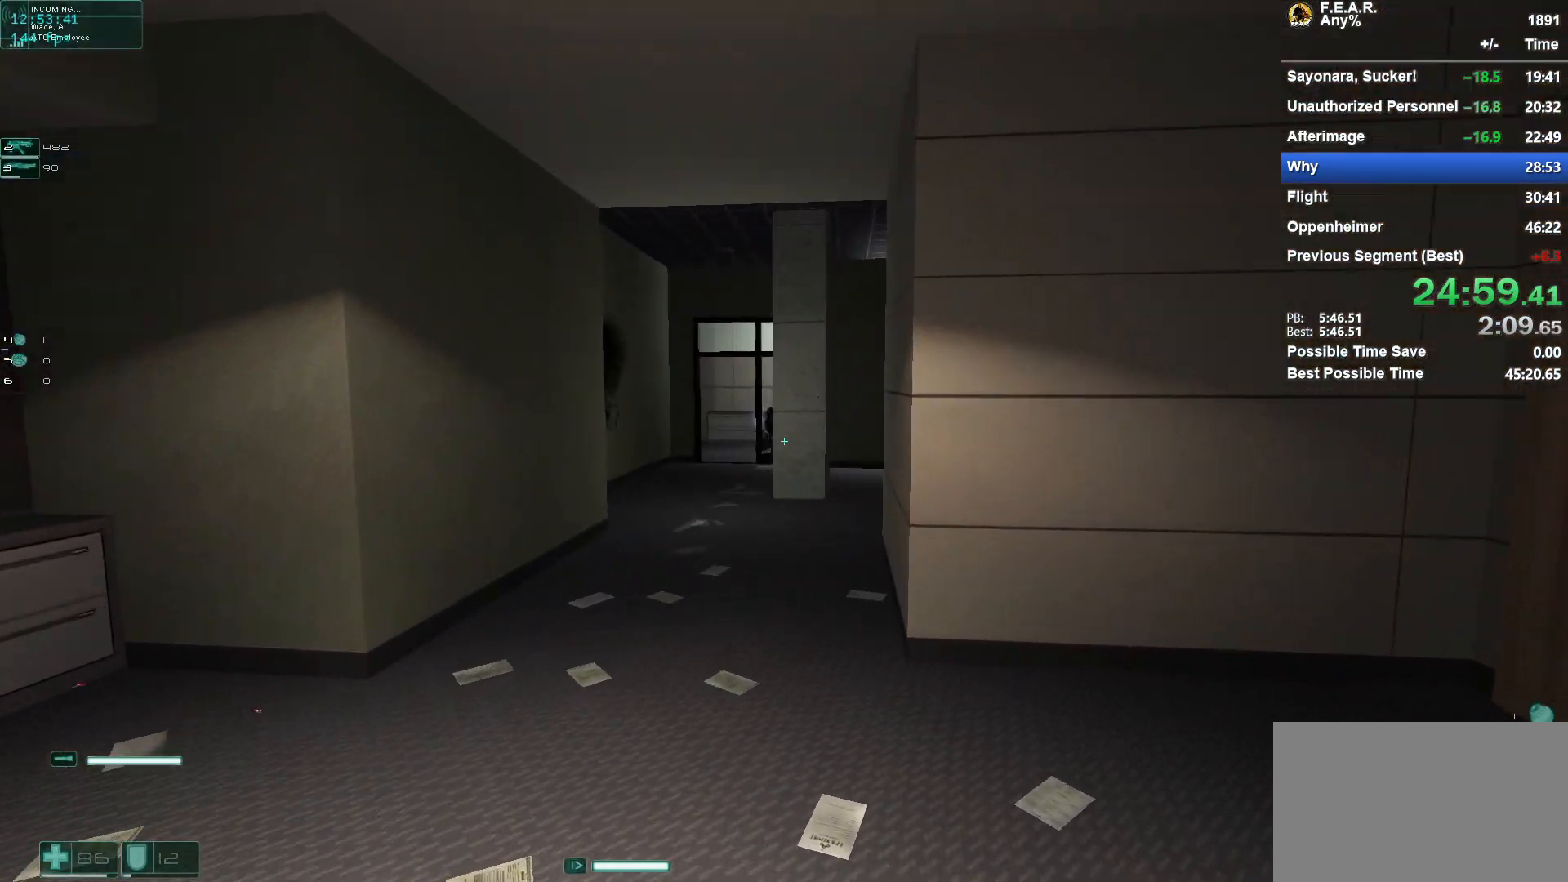
{"keys": ["w"], "mouse": [], "events": [[250, "3", "down"], [400, "3", "up"]]}
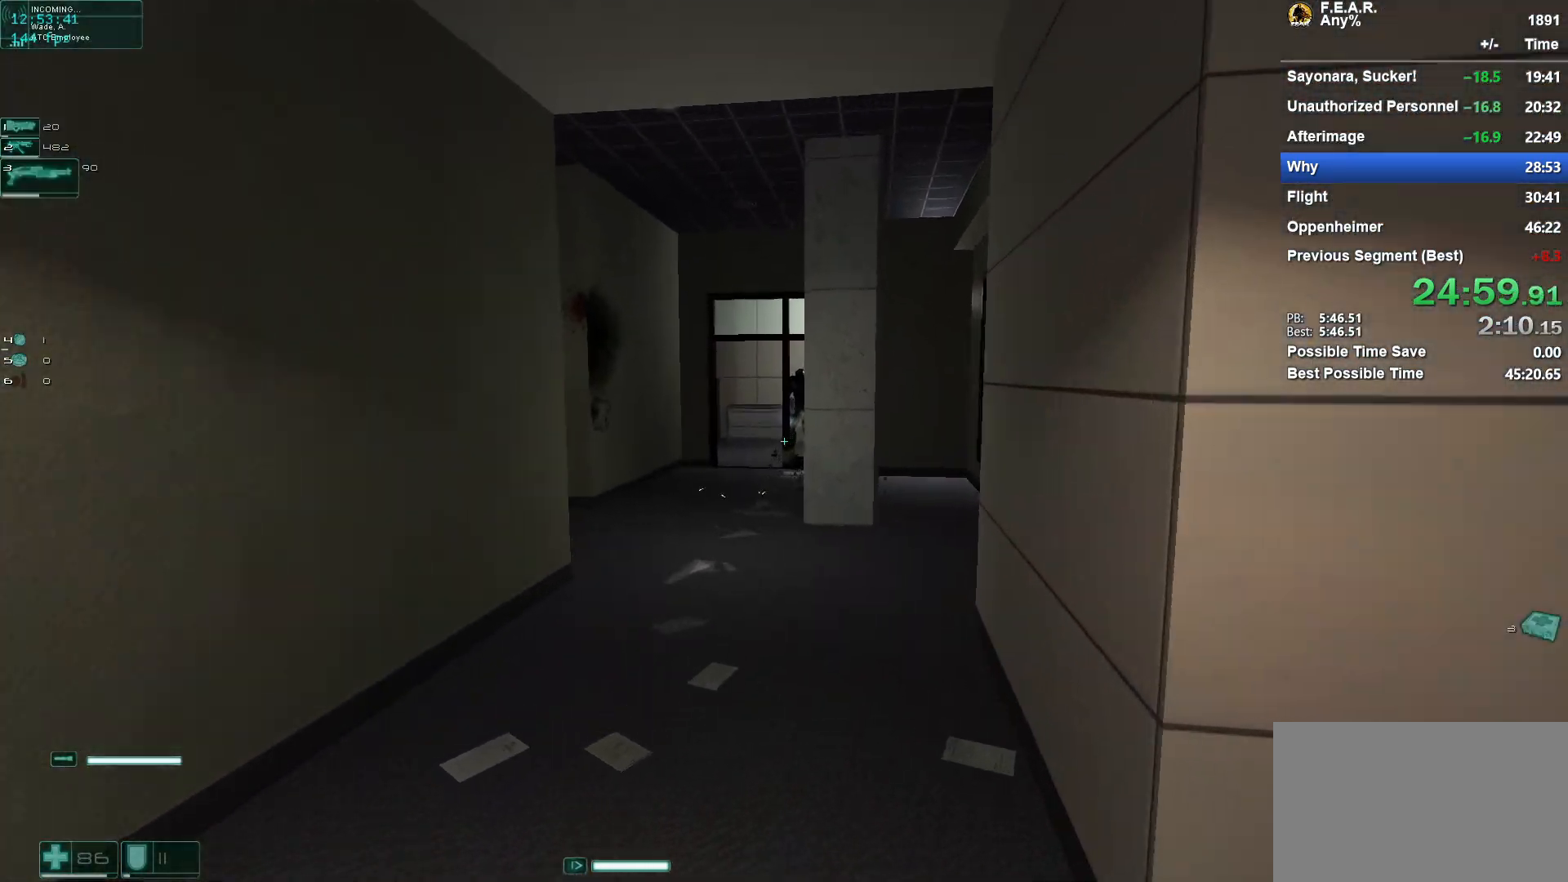
{"keys": ["w"], "mouse": [], "events": [[134, "r", "down"], [217, "r", "up"], [367, "r", "down"], [417, "r", "up"]]}
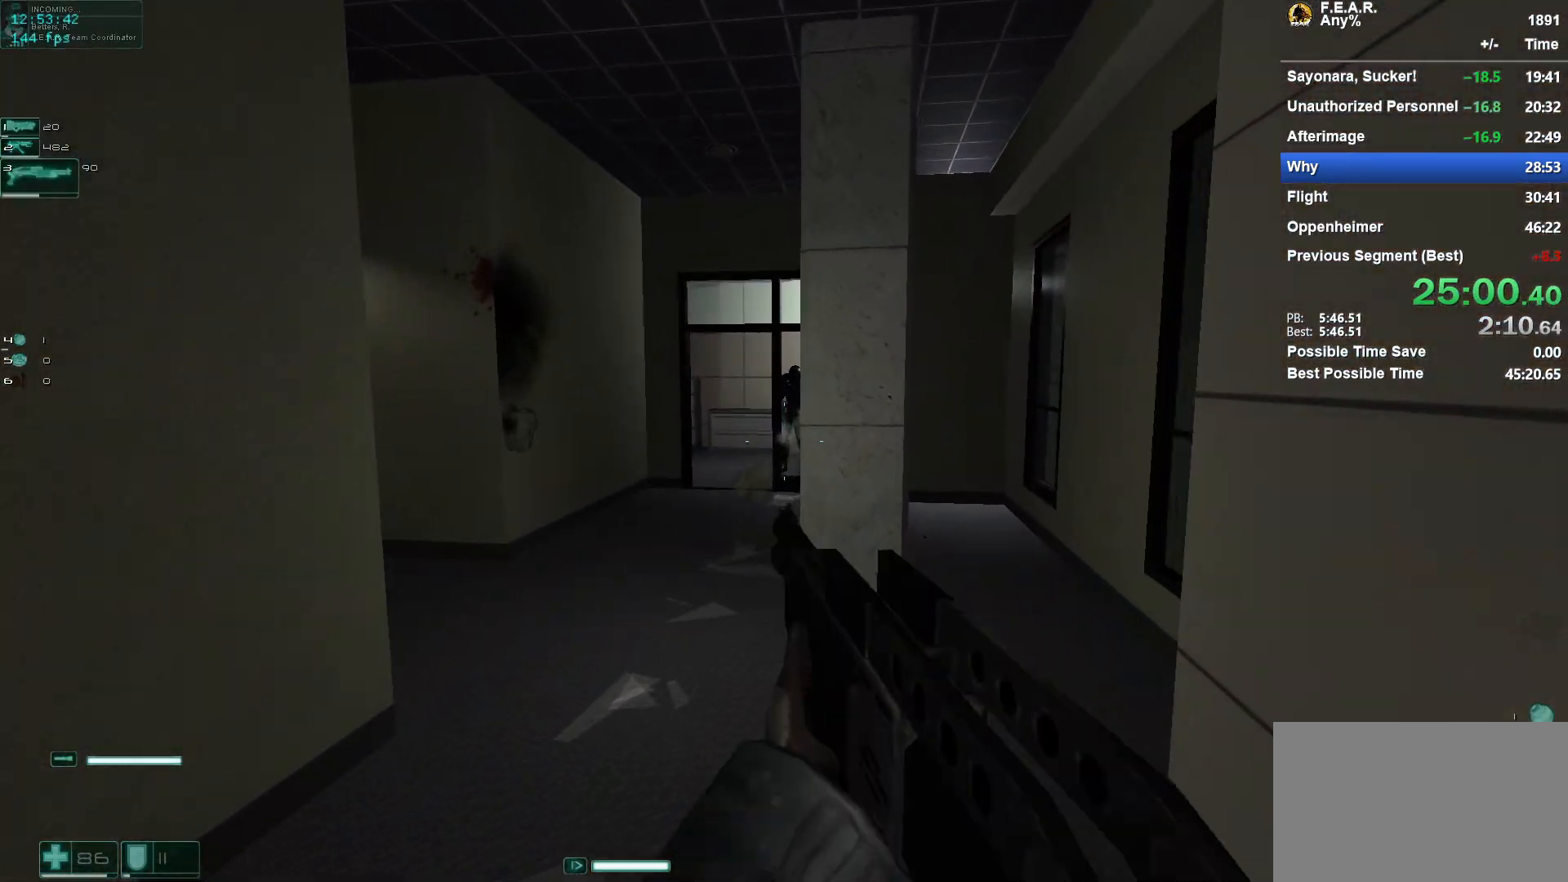
{"keys": ["w"], "mouse": [], "events": [[50, "r", "down"], [100, "r", "up"], [183, "r", "down"], [283, "r", "up"], [333, "r", "down"], [417, "r", "up"]]}
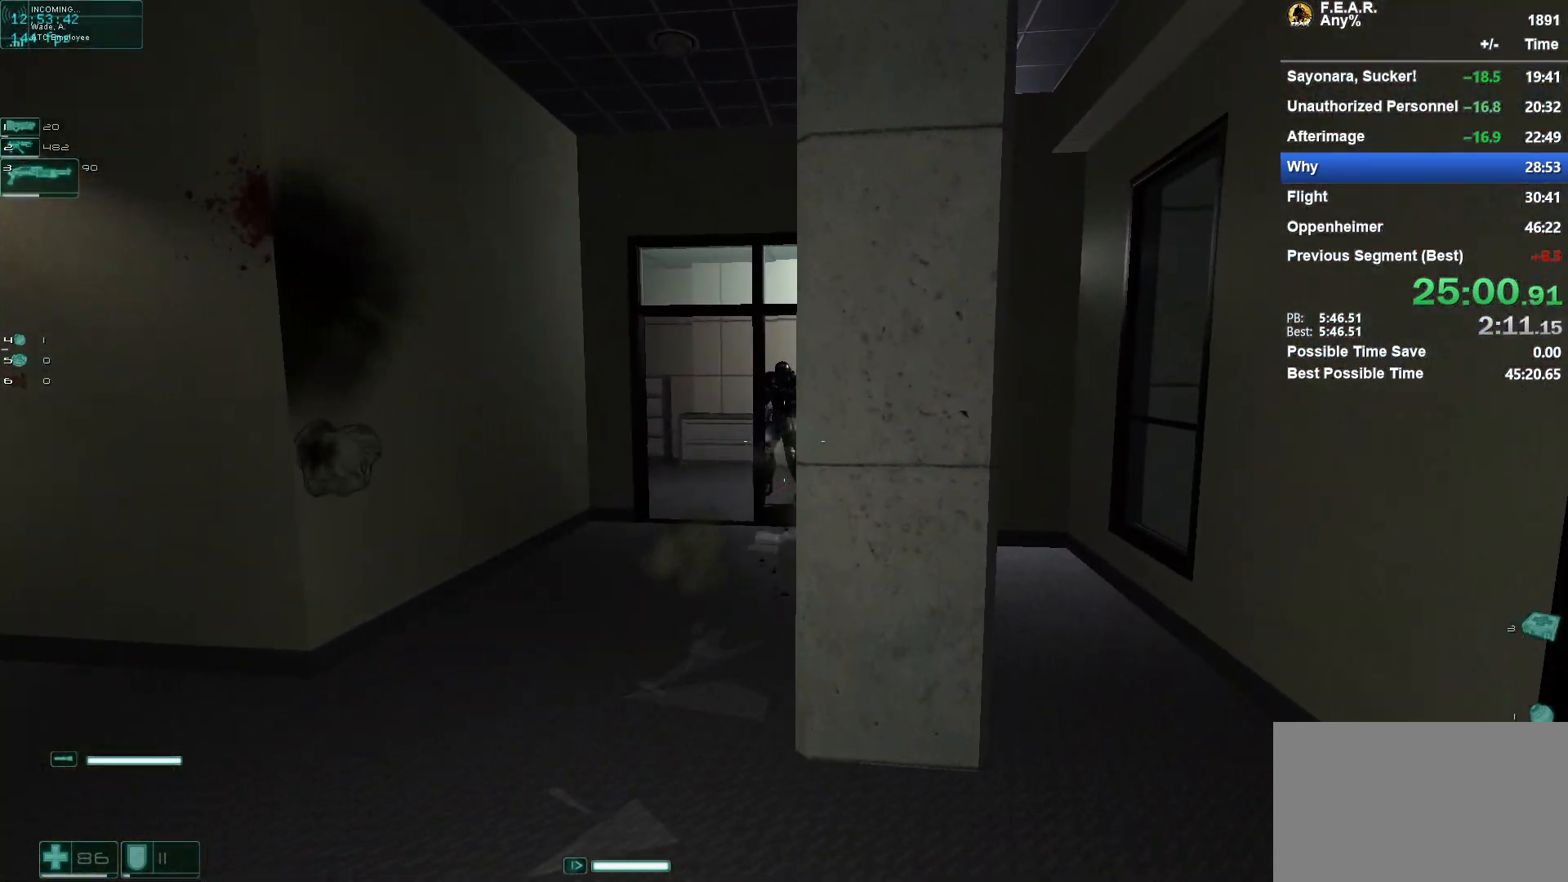
{"keys": ["w"], "mouse": [], "events": [[17, "r", "down"], [67, "r", "up"], [117, "a", "down"], [301, "a", "up"]]}
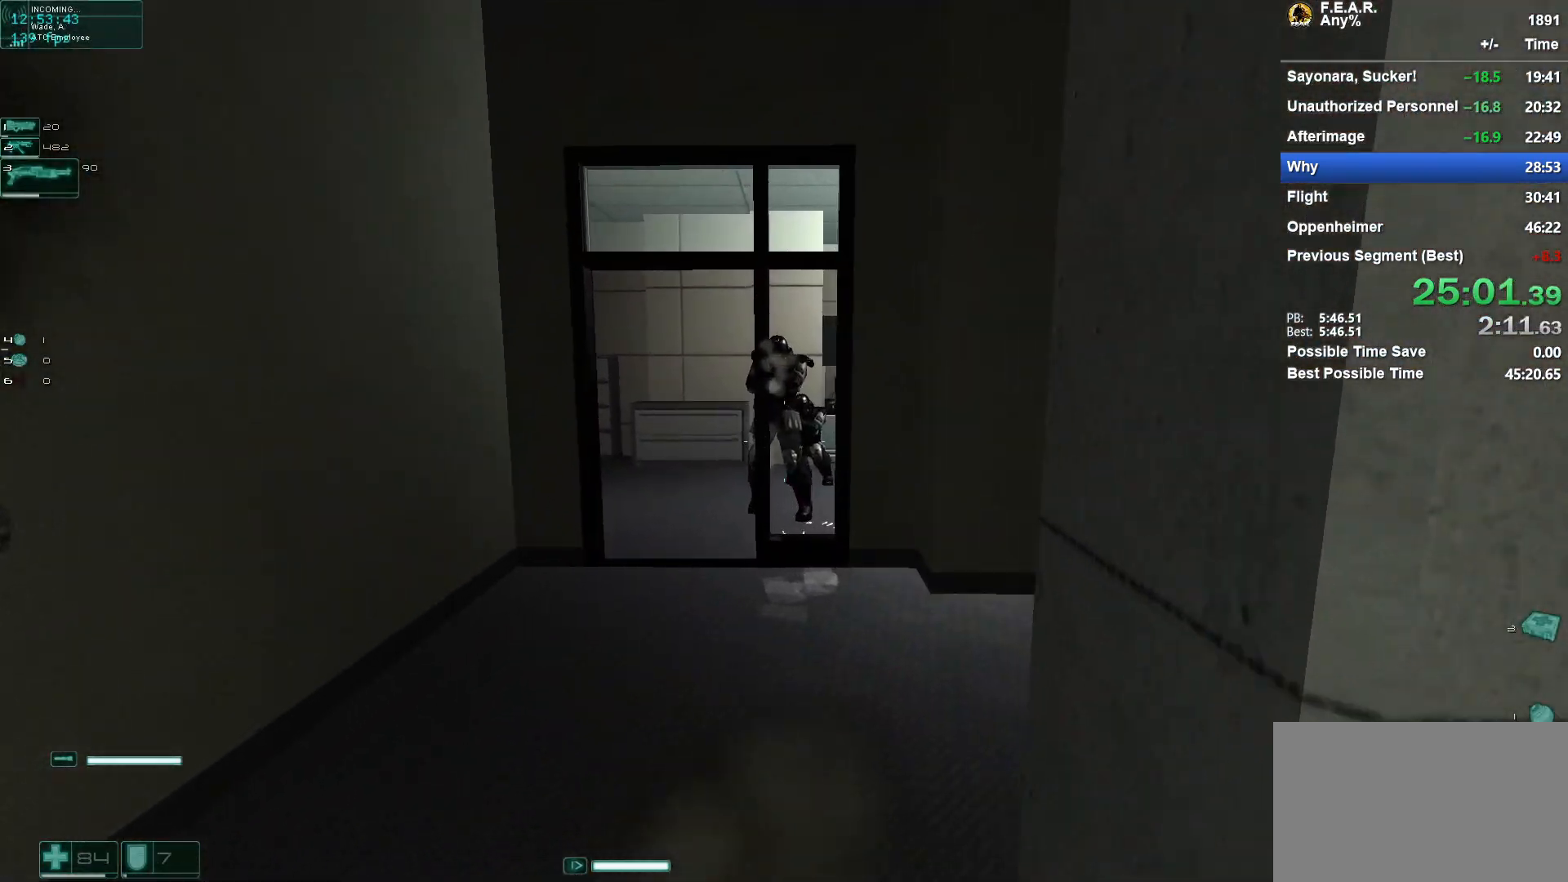
{"keys": ["a", "w"], "mouse": [], "events": [[317, "a", "down"]]}
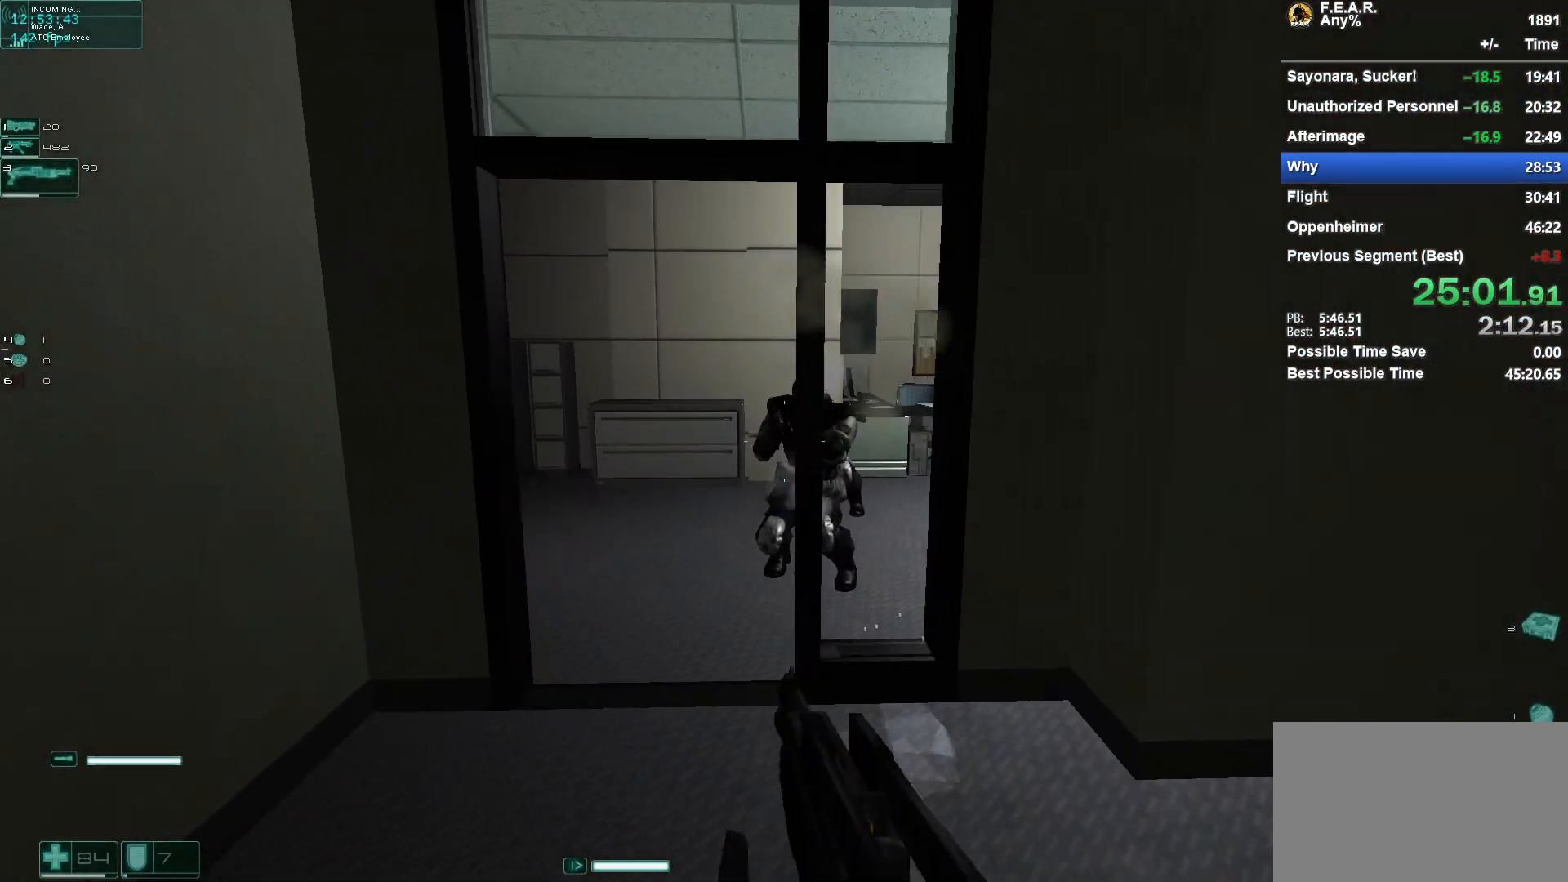
{"keys": ["w"], "mouse": [], "events": [[100, "a", "up"]]}
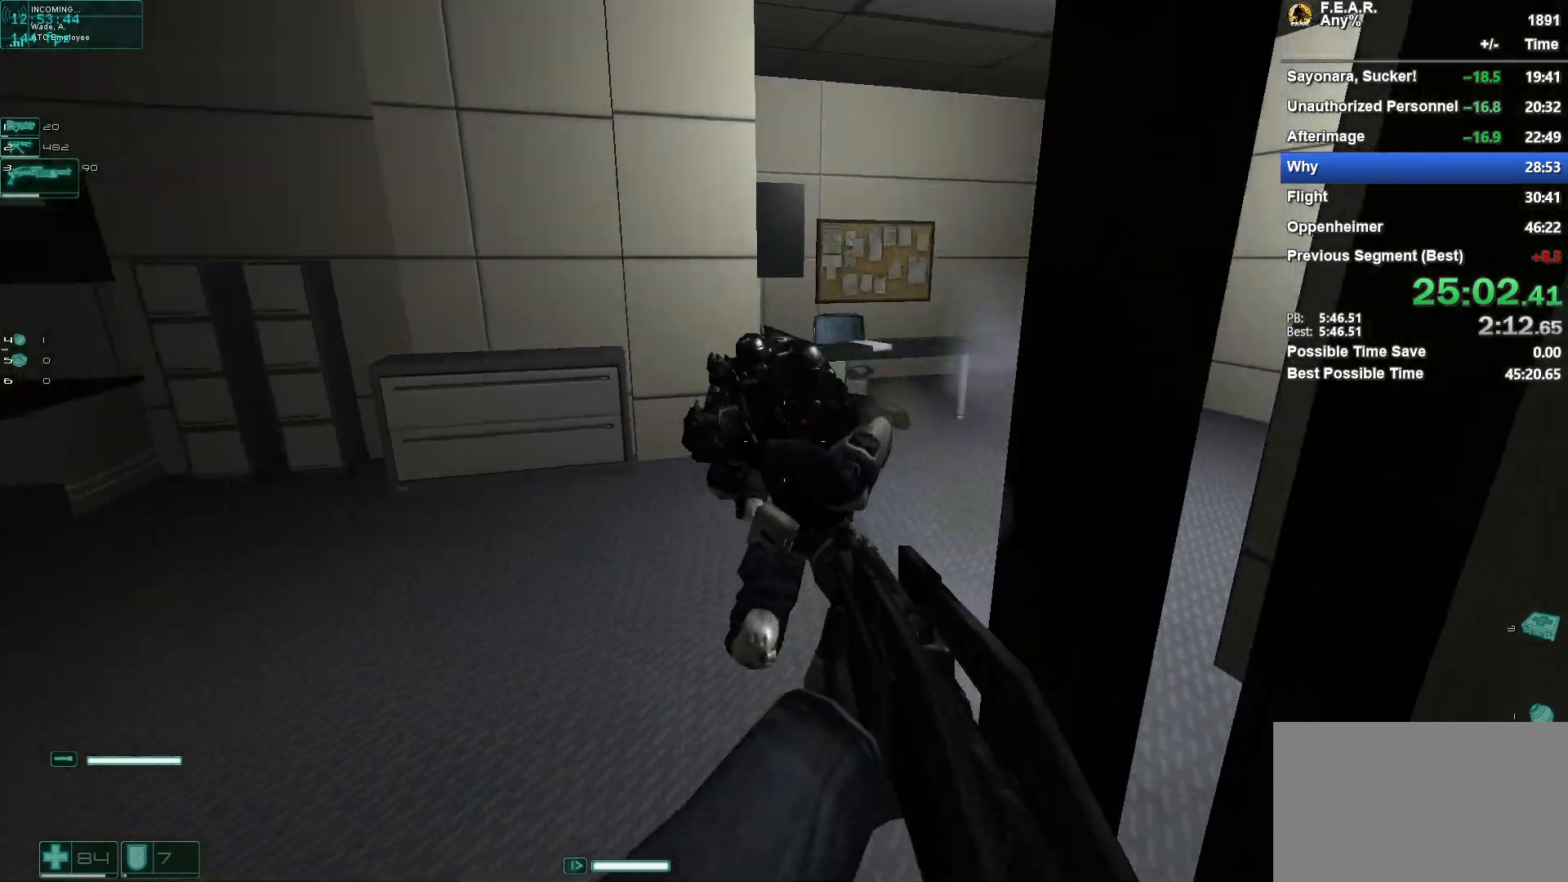
{"keys": ["a"], "mouse": [], "events": [[16, "a", "down"], [200, "w", "up"], [384, "w", "down"], [434, "w", "up"]]}
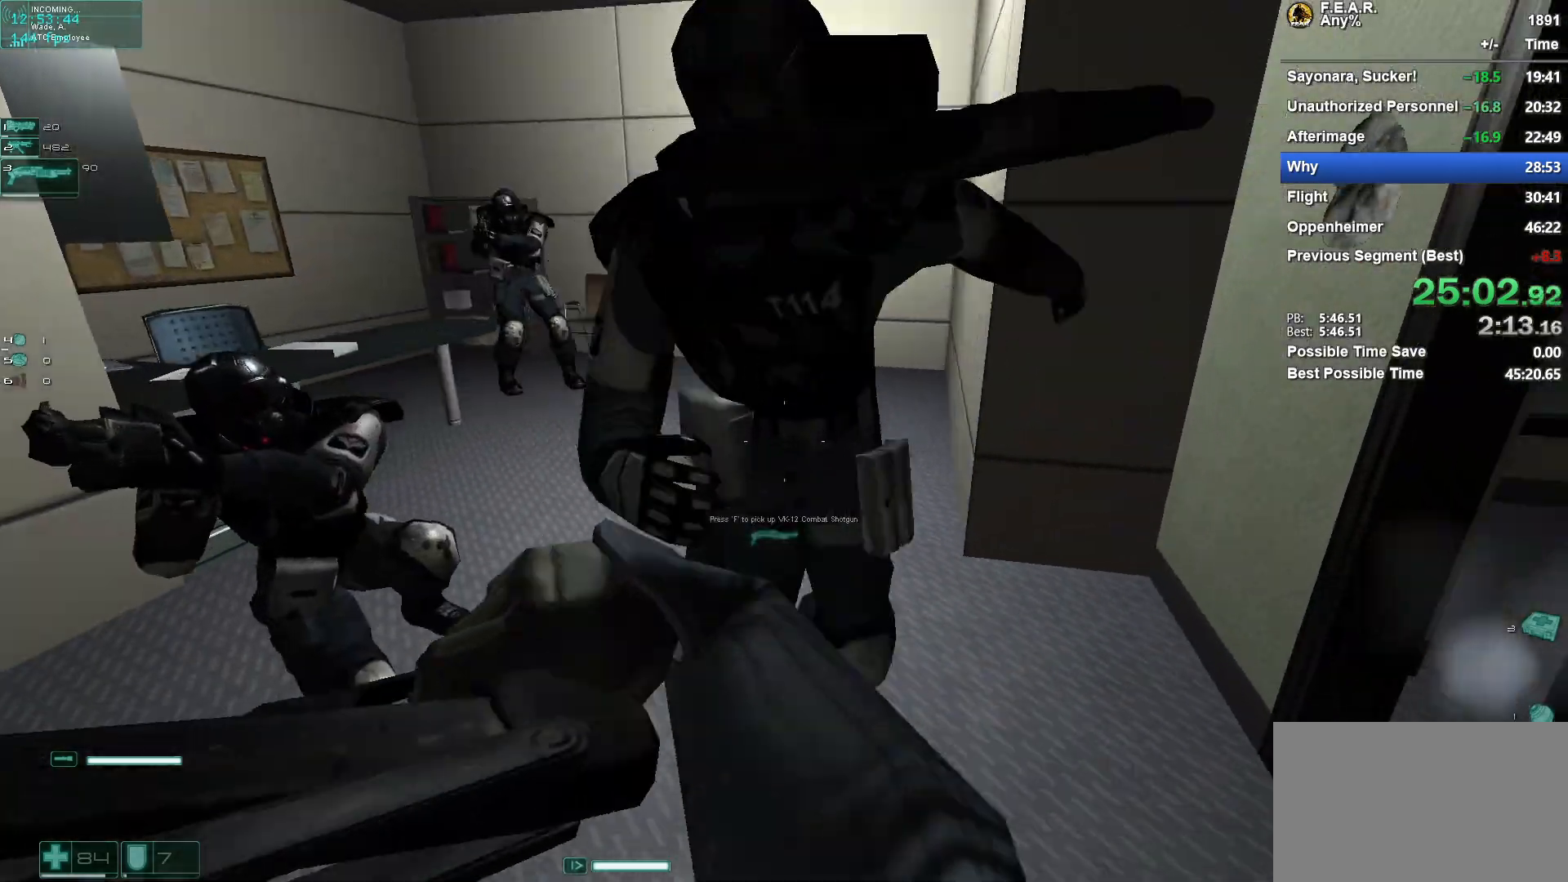
{"keys": ["w"], "mouse": [], "events": [[84, "w", "down"], [317, "w", "up"], [501, "a", "up"], [501, "w", "down"]]}
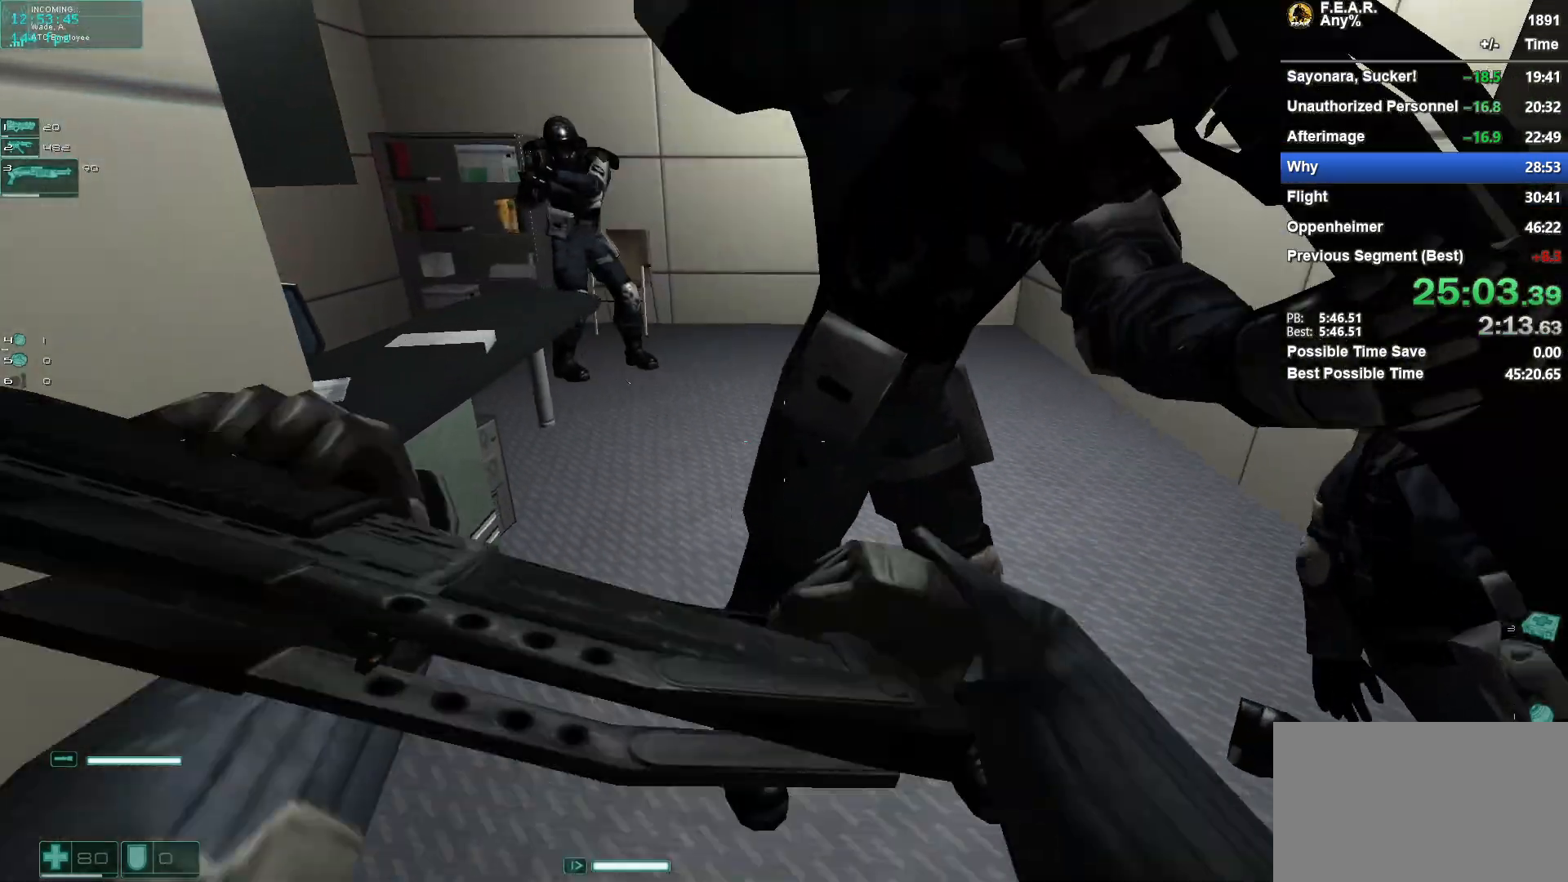
{"keys": ["w"], "mouse": [], "events": []}
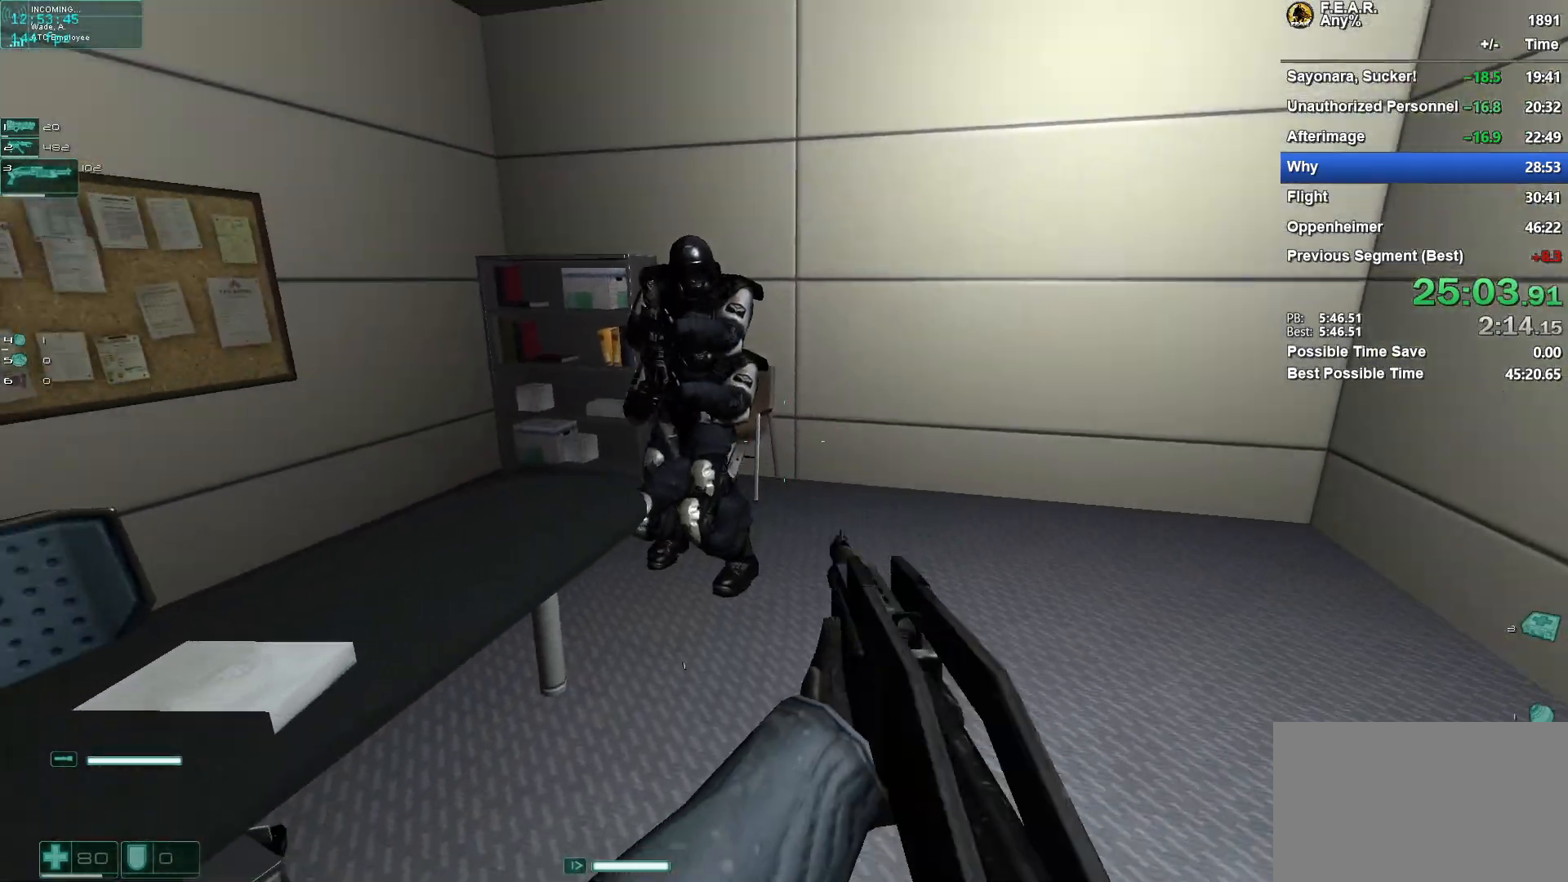
{"keys": [], "mouse": [], "events": [[150, "mouse_left", "down"], [434, "mouse_left", "up"], [434, "w", "up"]]}
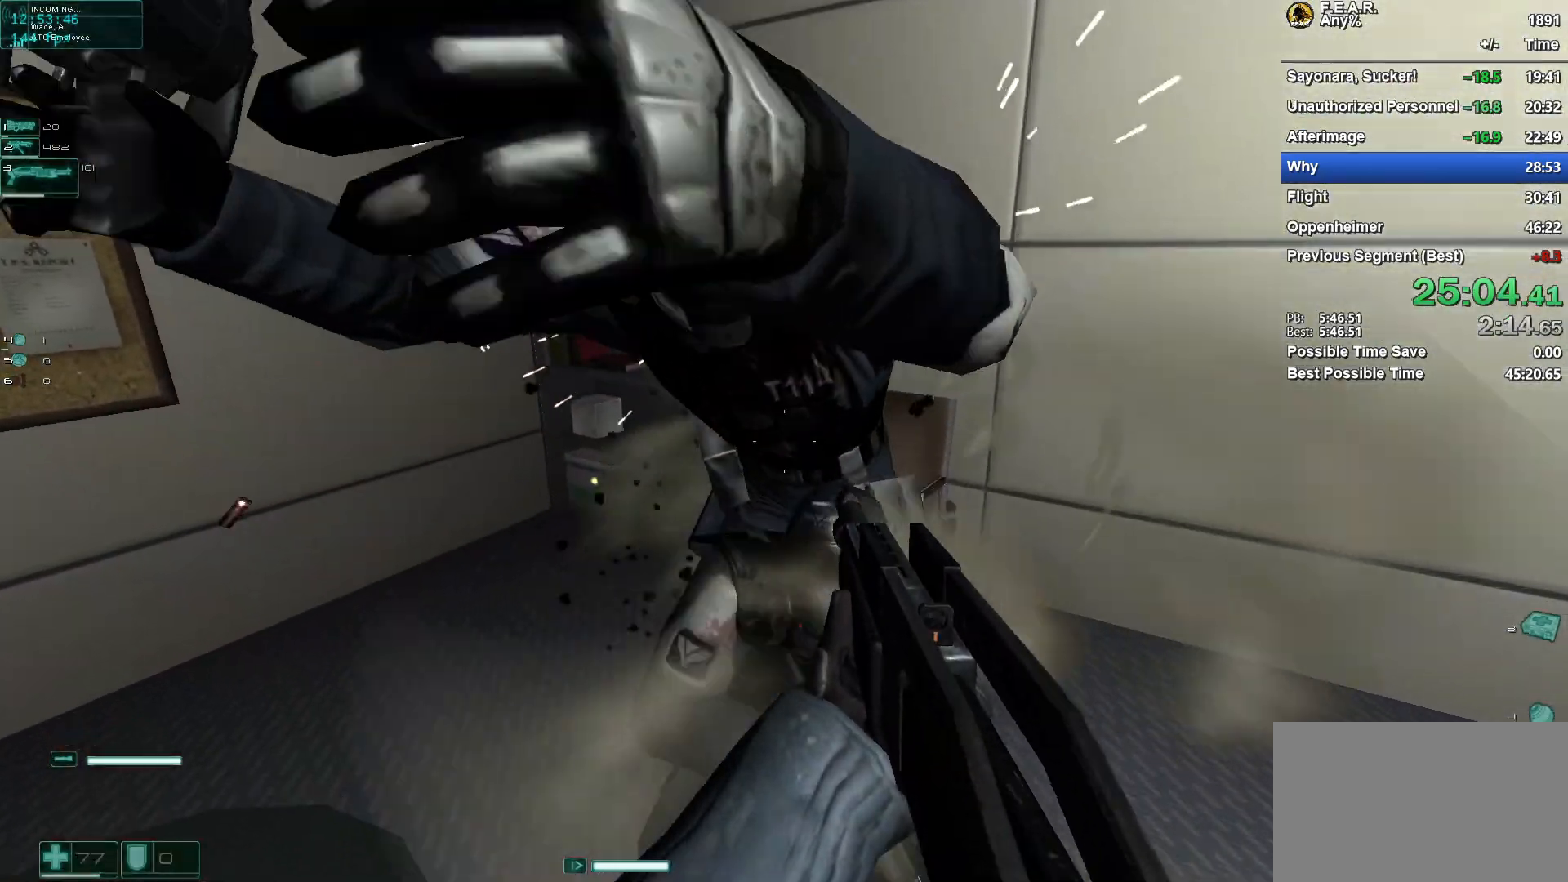
{"keys": [], "mouse": [], "events": [[83, "s", "down"], [167, "s", "up"], [317, "w", "down"], [450, "w", "up"]]}
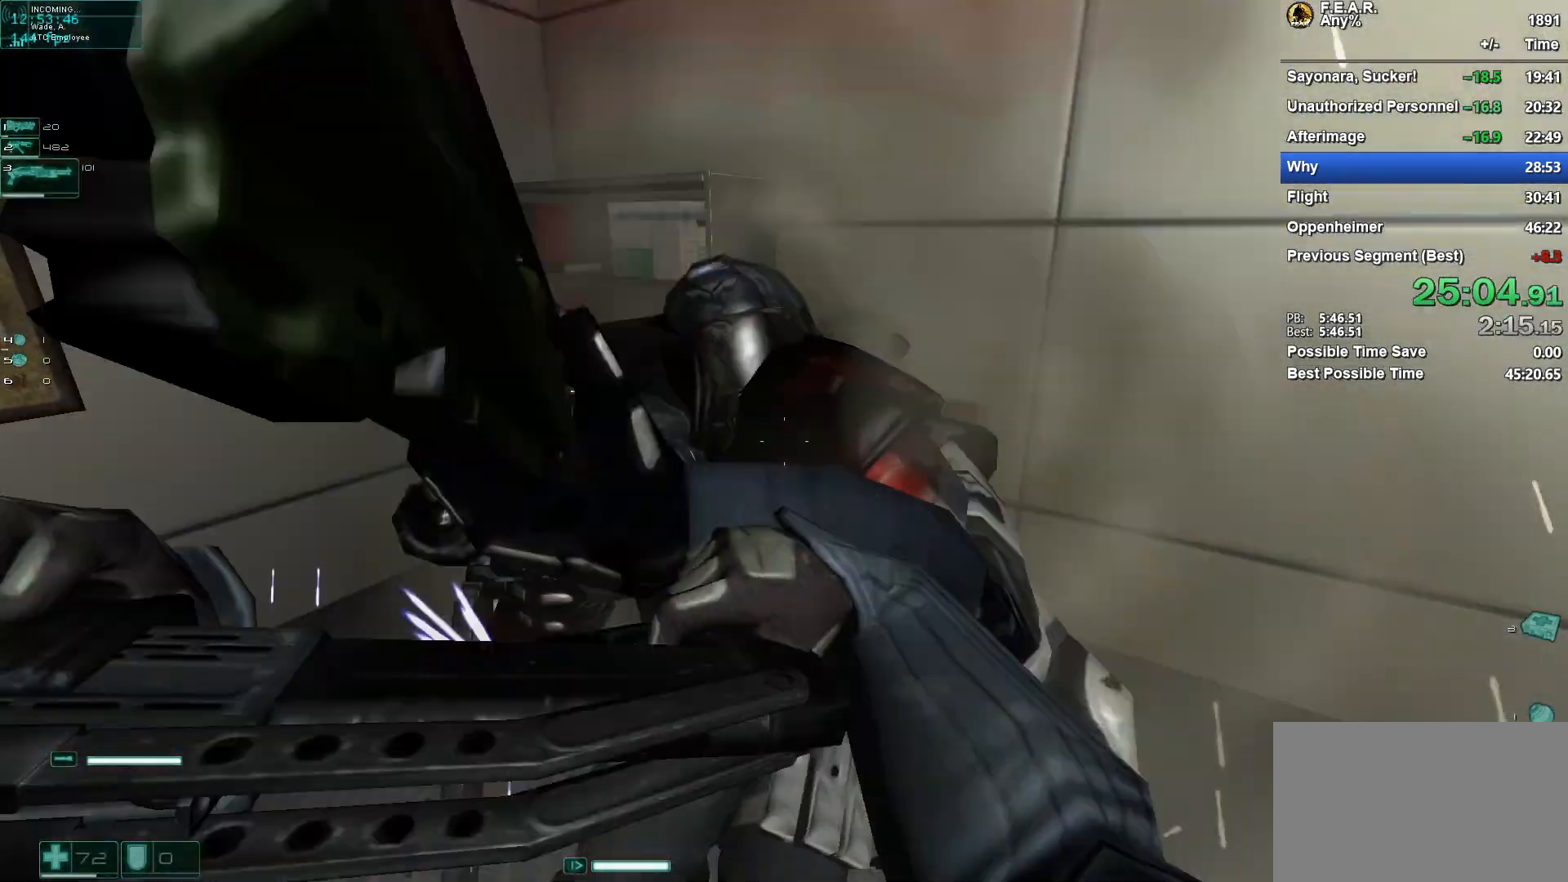
{"keys": [], "mouse": [], "events": [[150, "s", "down"], [234, "s", "up"]]}
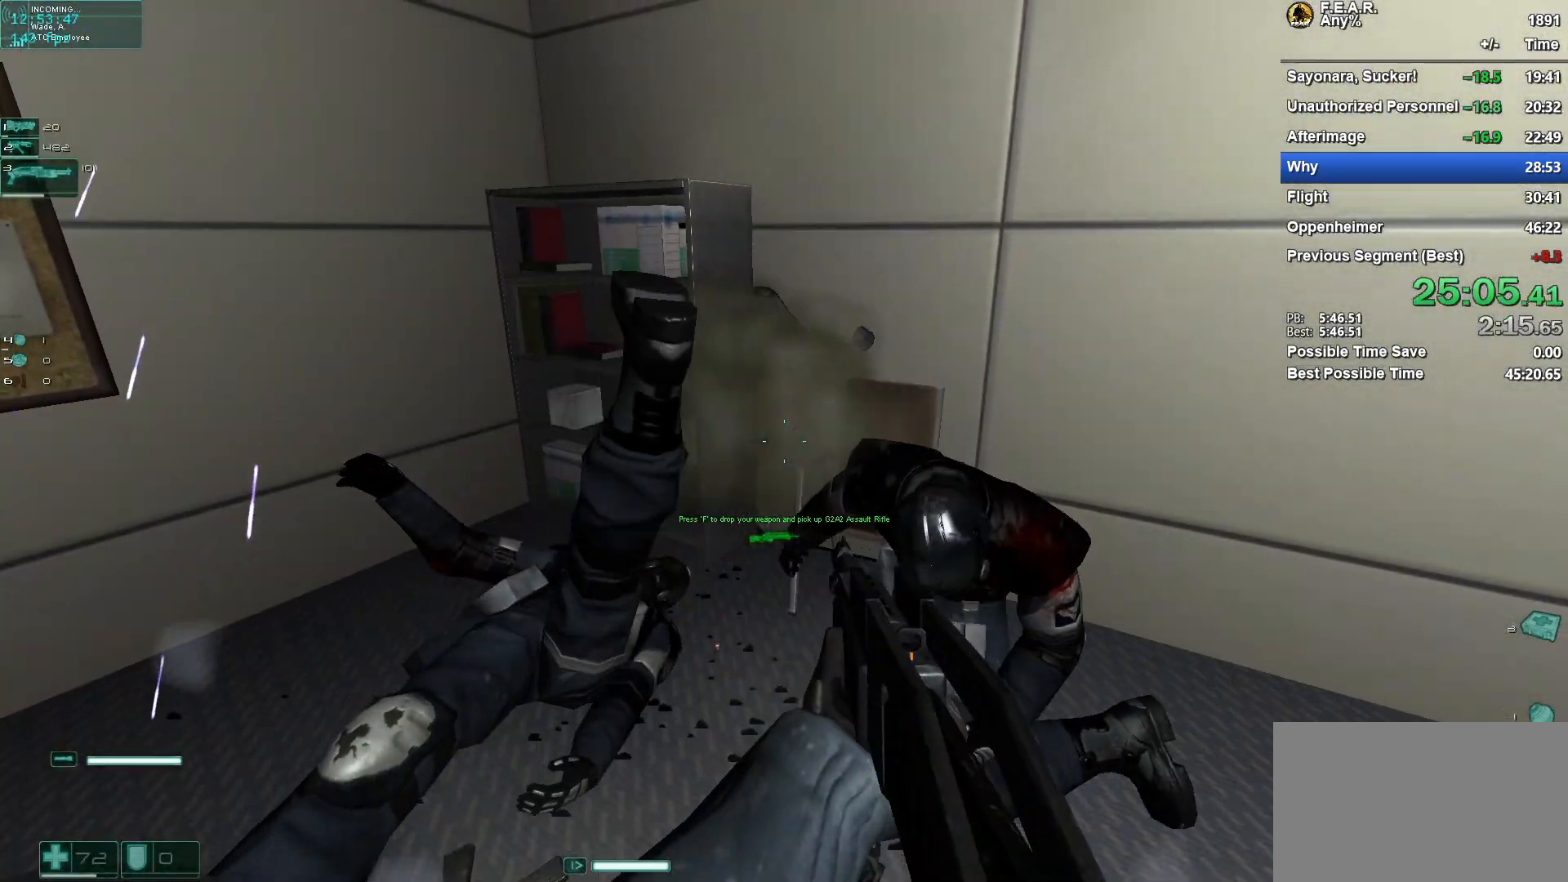
{"keys": ["a", "w"], "mouse": [], "events": [[67, "s", "down"], [150, "a", "down"], [250, "s", "up"], [300, "r", "down"], [384, "r", "up"], [384, "w", "down"]]}
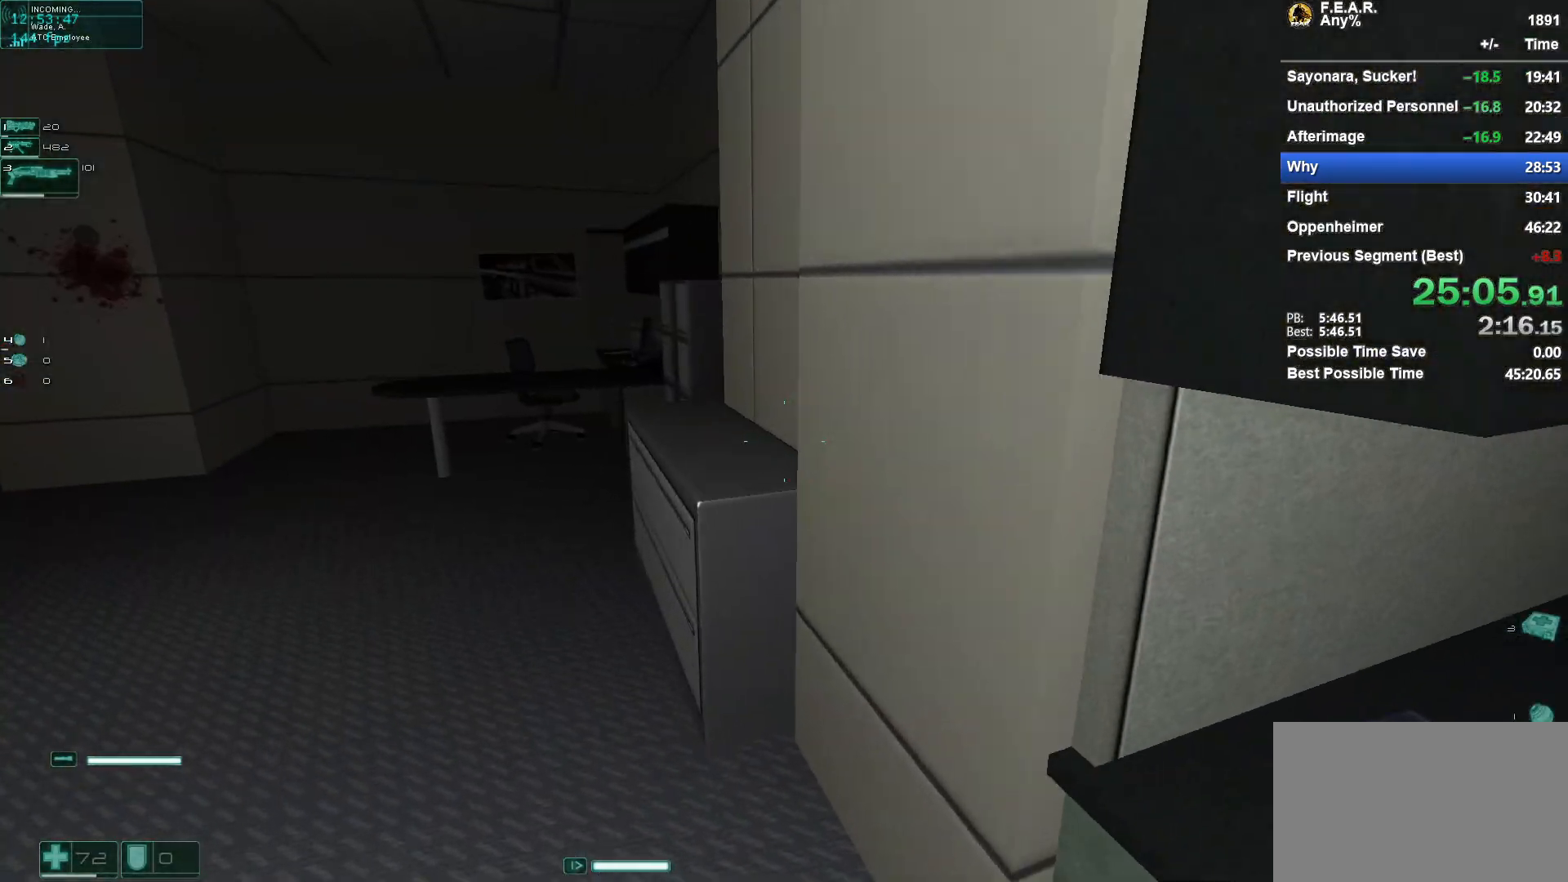
{"keys": ["w"], "mouse": [], "events": [[217, "a", "up"]]}
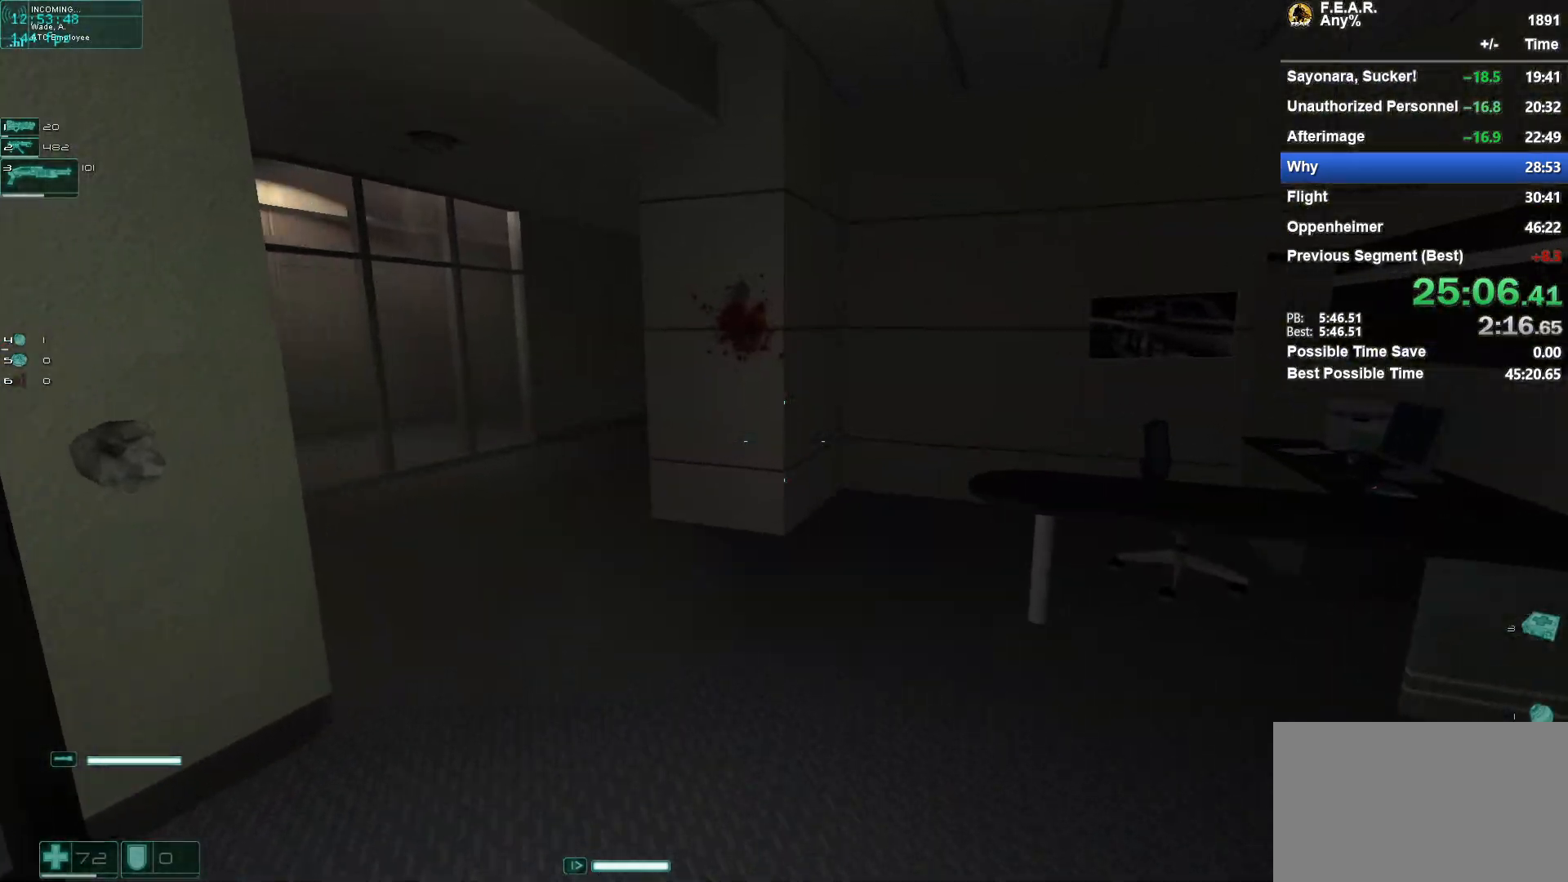
{"keys": ["a", "w"], "mouse": [], "events": [[150, "a", "down"], [333, "a", "up"], [467, "a", "down"]]}
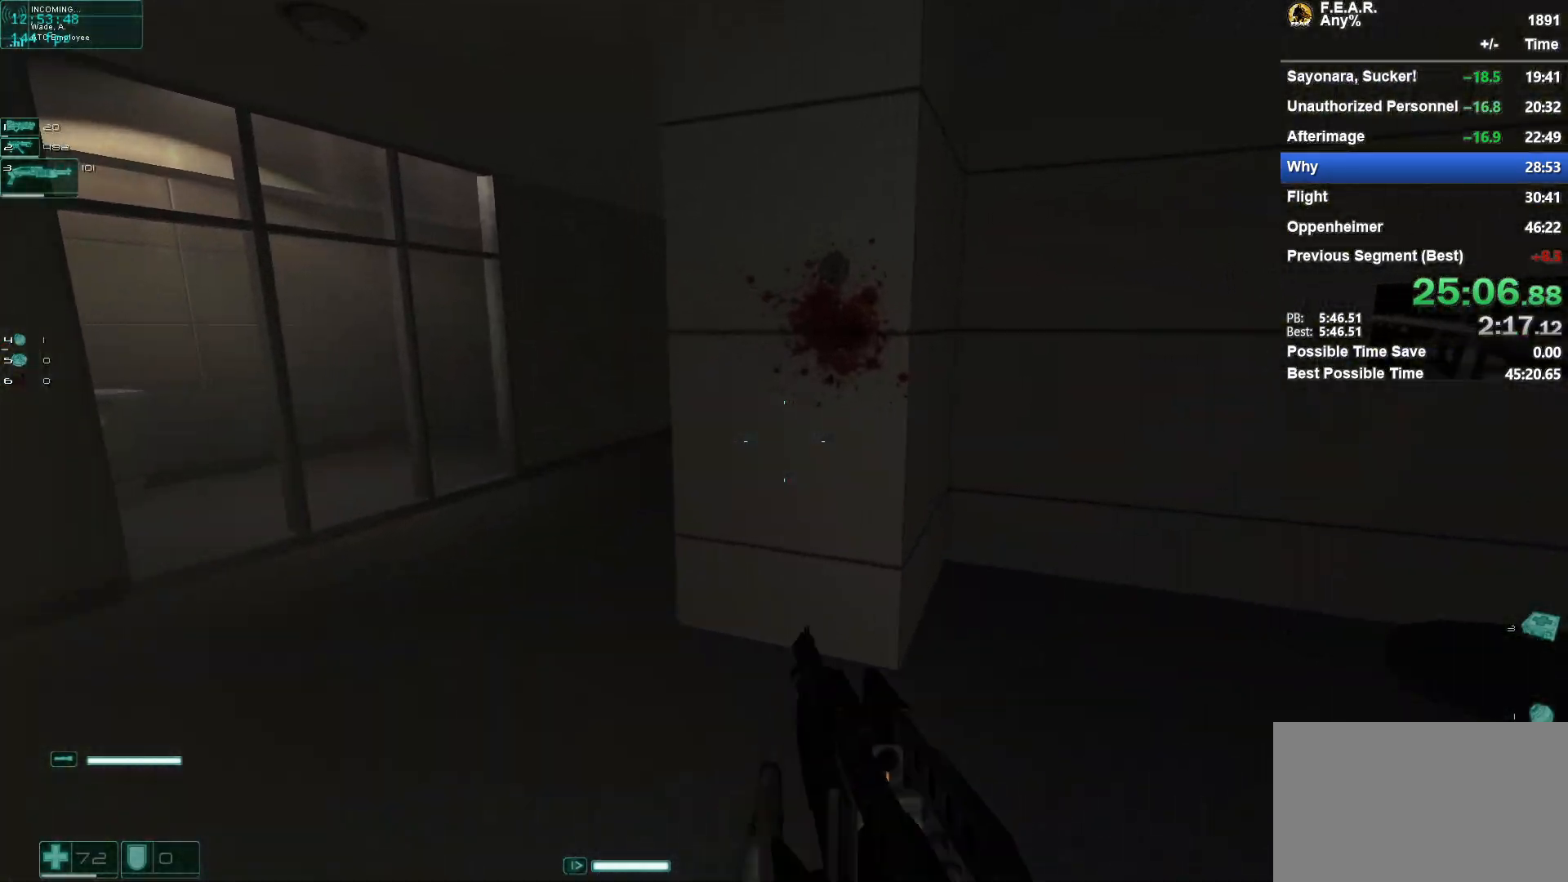
{"keys": ["a", "w"], "mouse": [], "events": [[217, "a", "up"], [367, "a", "down"]]}
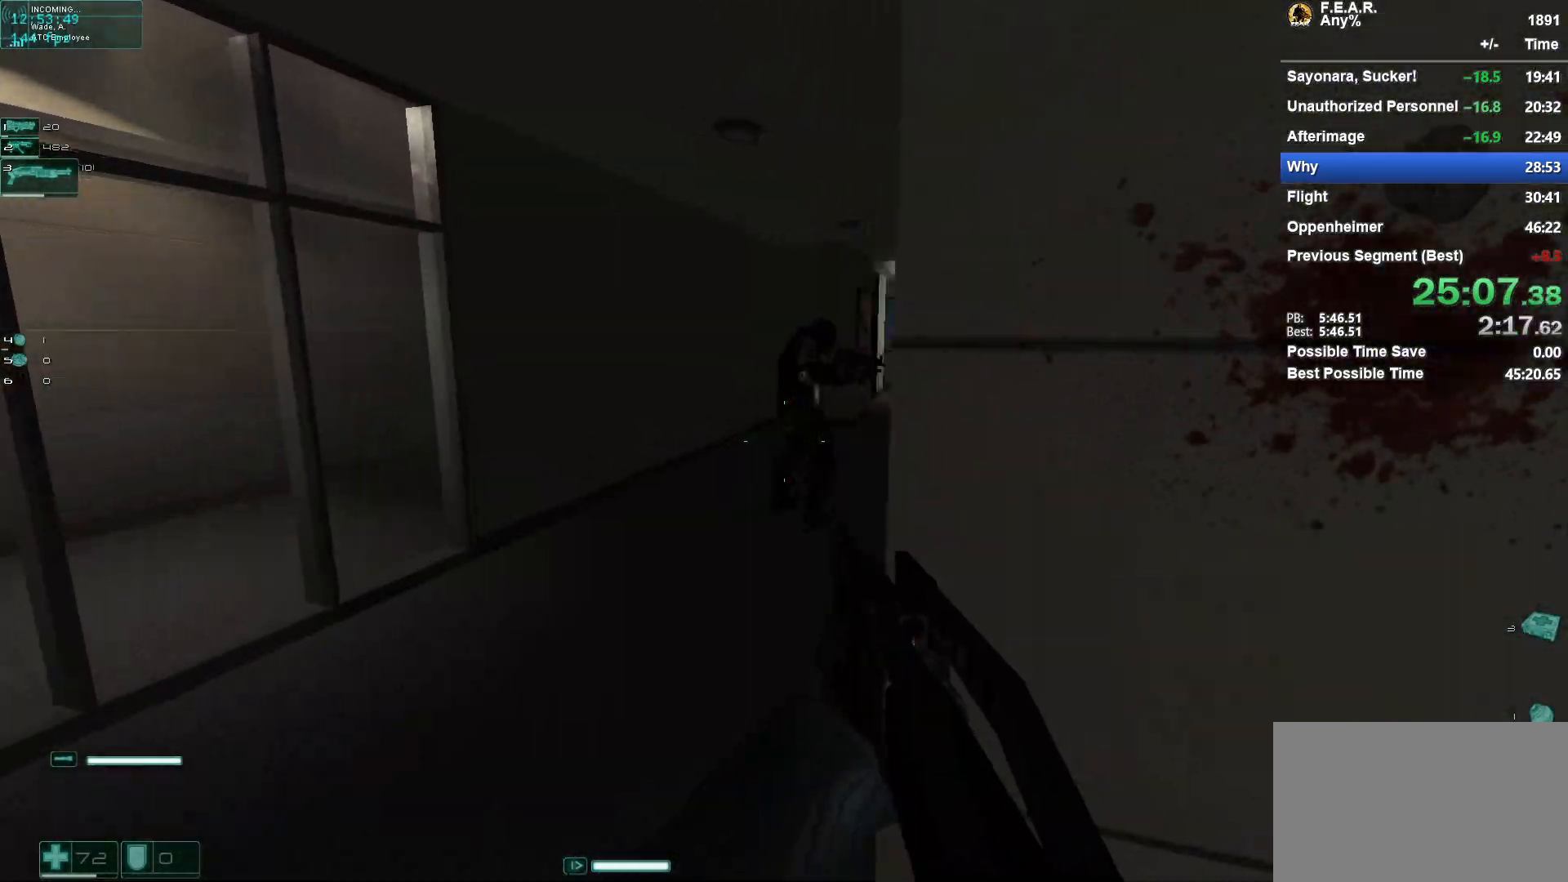
{"keys": ["w"], "mouse": [], "events": [[100, "a", "up"]]}
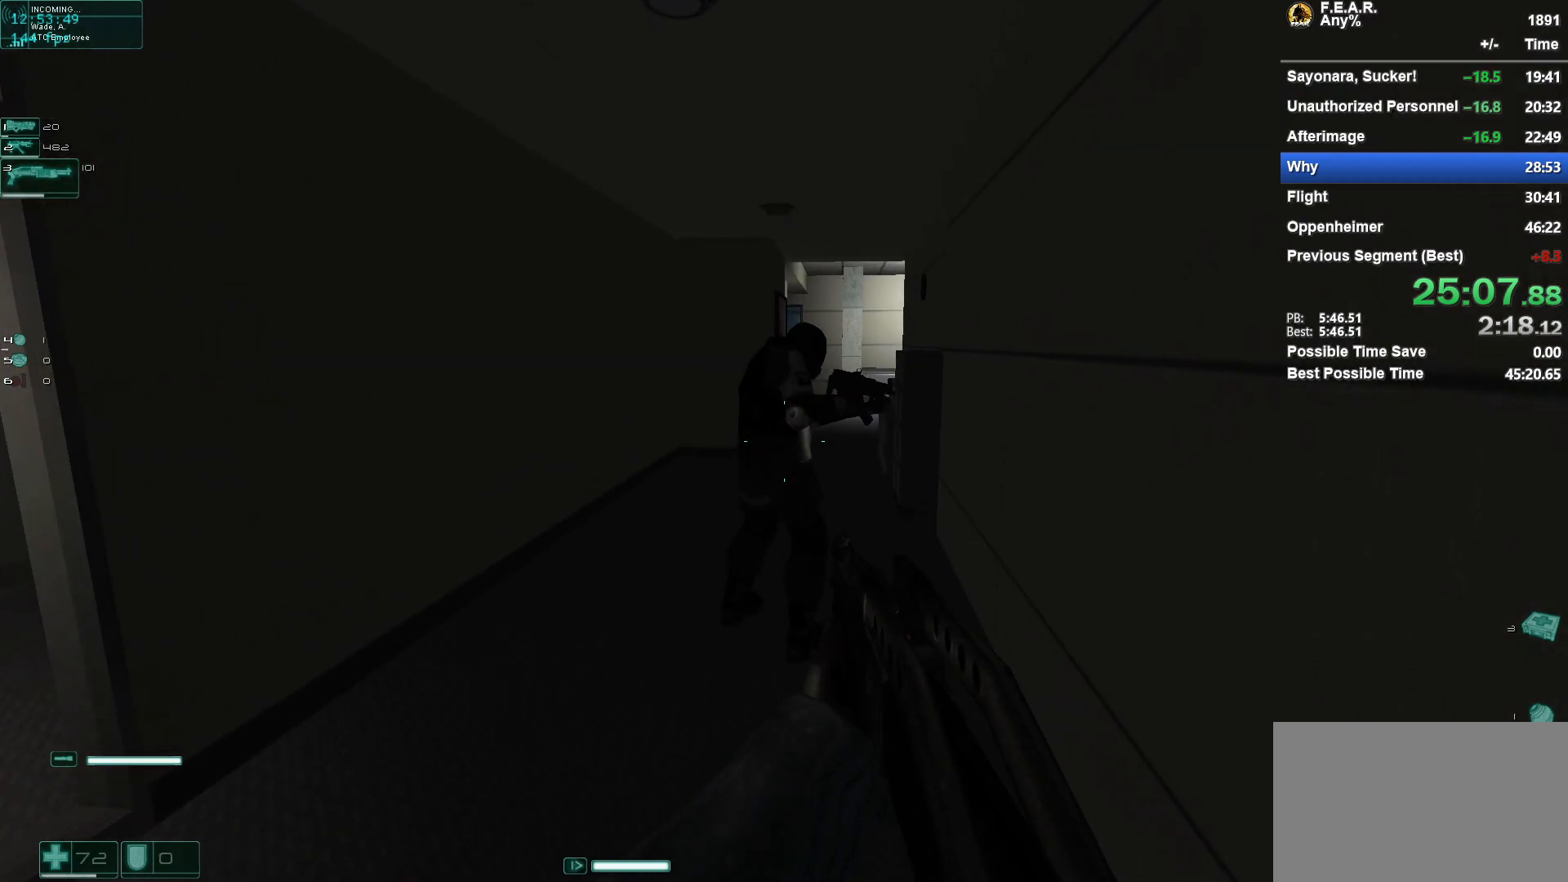
{"keys": ["w"], "mouse": [], "events": []}
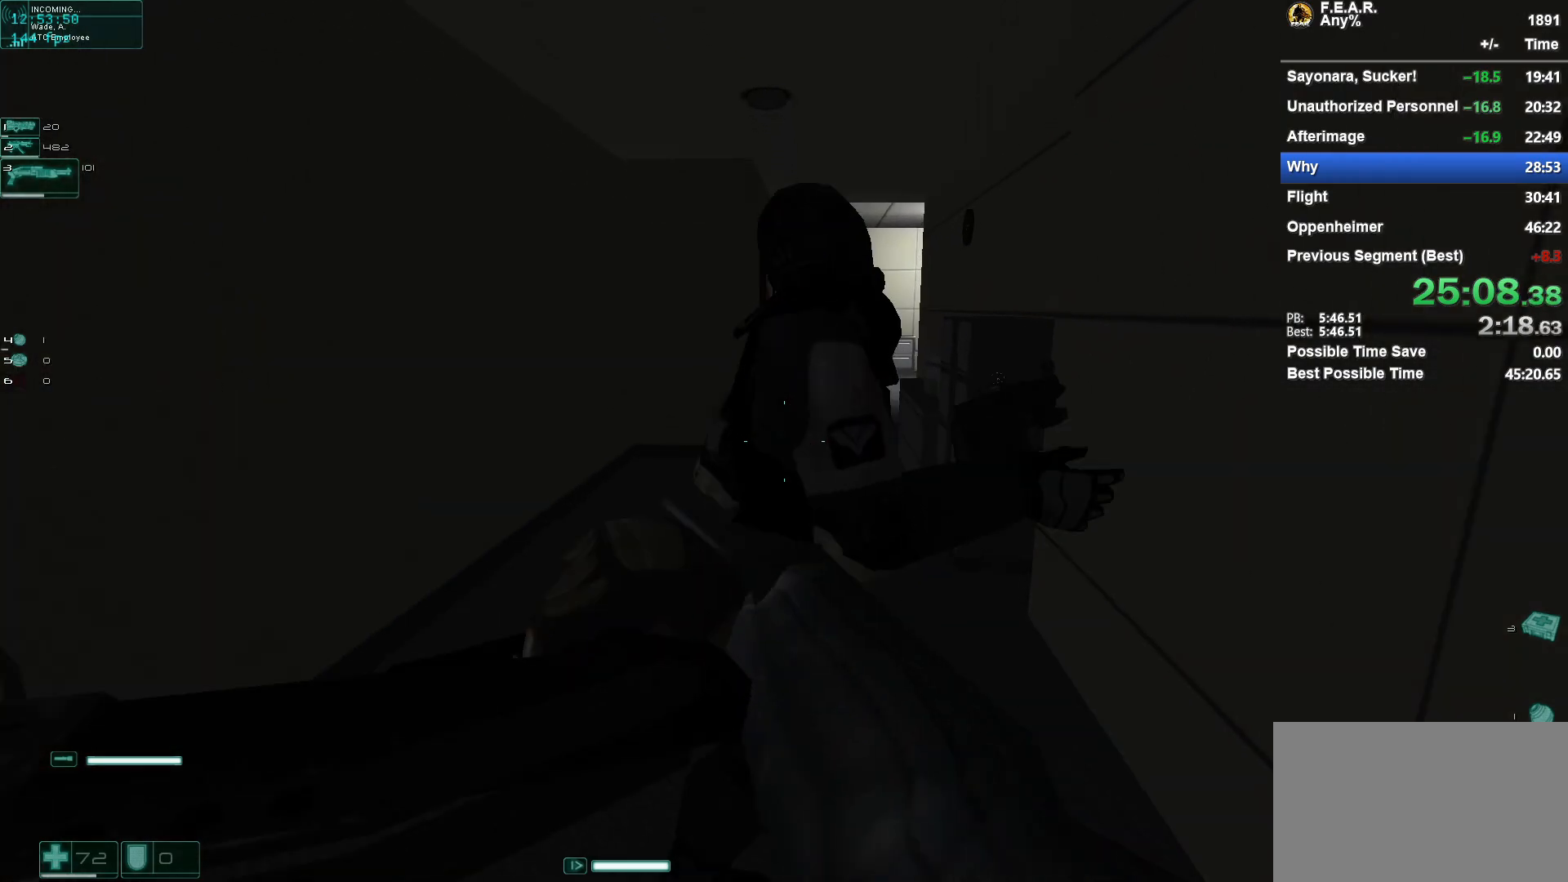
{"keys": ["w"], "mouse": [], "events": []}